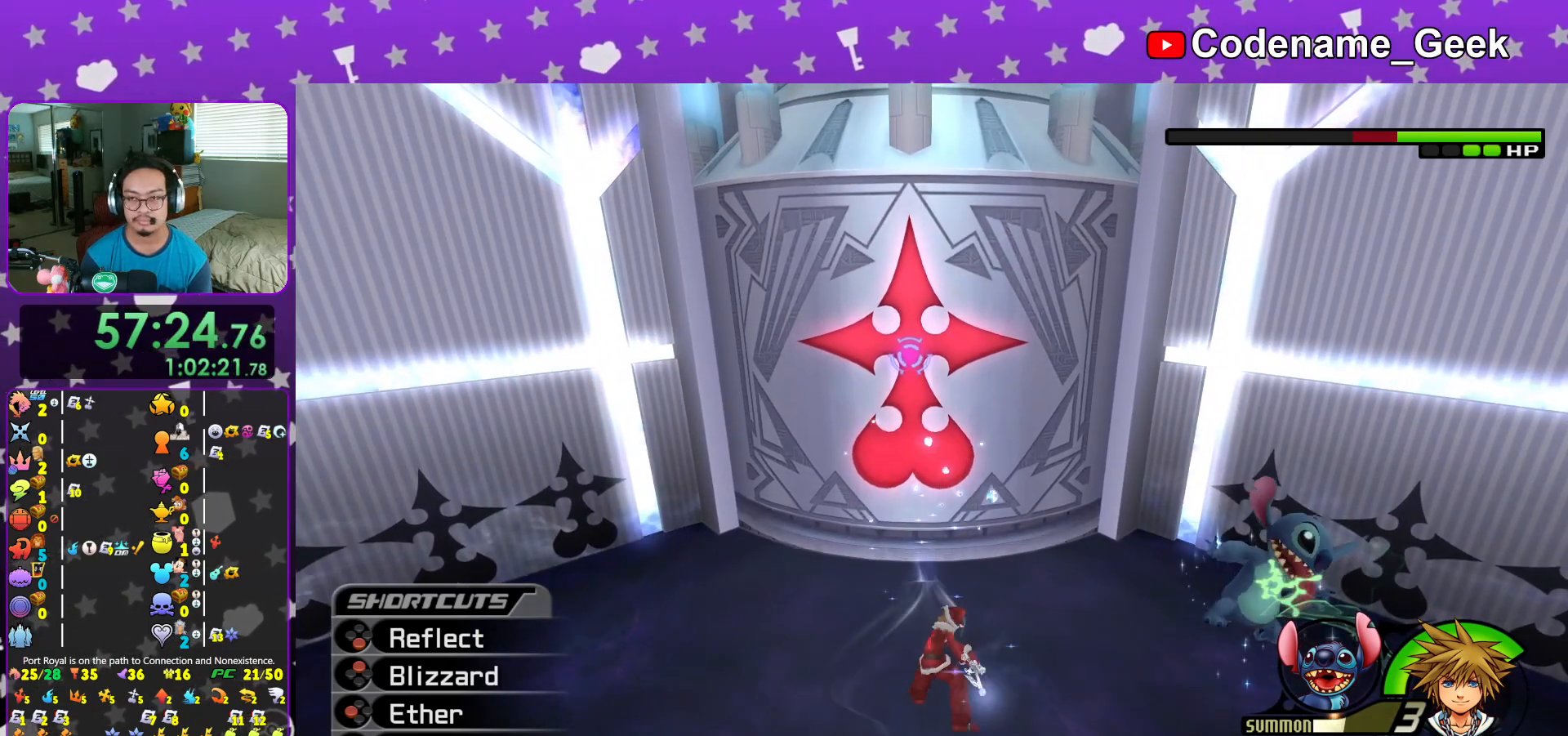
Gameplay with a controller (Nintendo layout); each line is a JSON object with the inputs held at the frame after it. "events" lists button and stick changes between this image and that frame as [ms after this image, input, new state], when the widget could be followed in between. Not read: L3 R3.
{"buttons": ["X", "L1"], "left_stick": "center", "right_stick": "down", "events": [[67, "X", "down"], [200, "X", "up"], [267, "X", "down"], [401, "X", "up"], [484, "X", "down"]]}
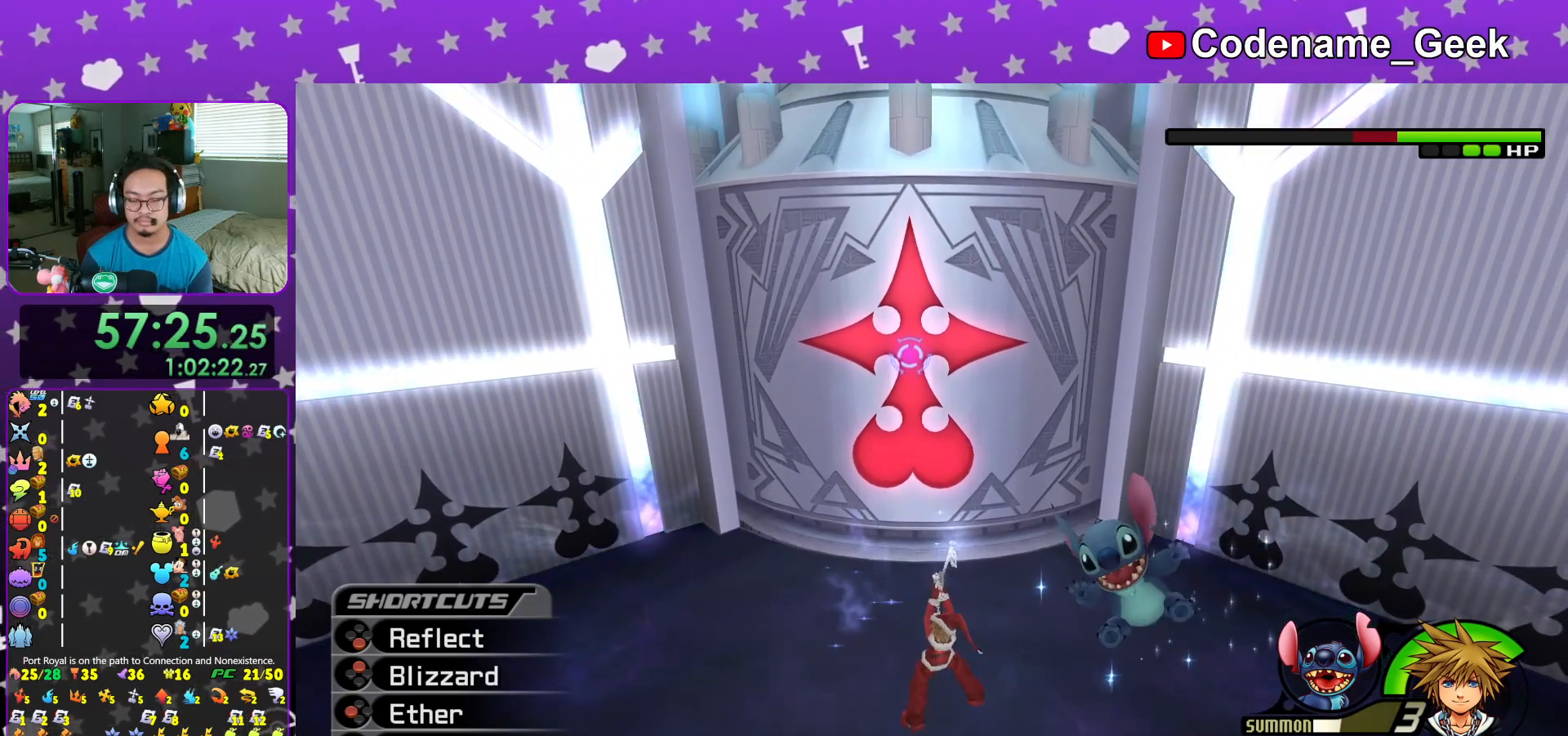
{"buttons": ["L1"], "left_stick": "center", "right_stick": "down", "events": [[133, "X", "up"], [183, "X", "down"], [300, "X", "up"], [383, "X", "down"], [500, "X", "up"]]}
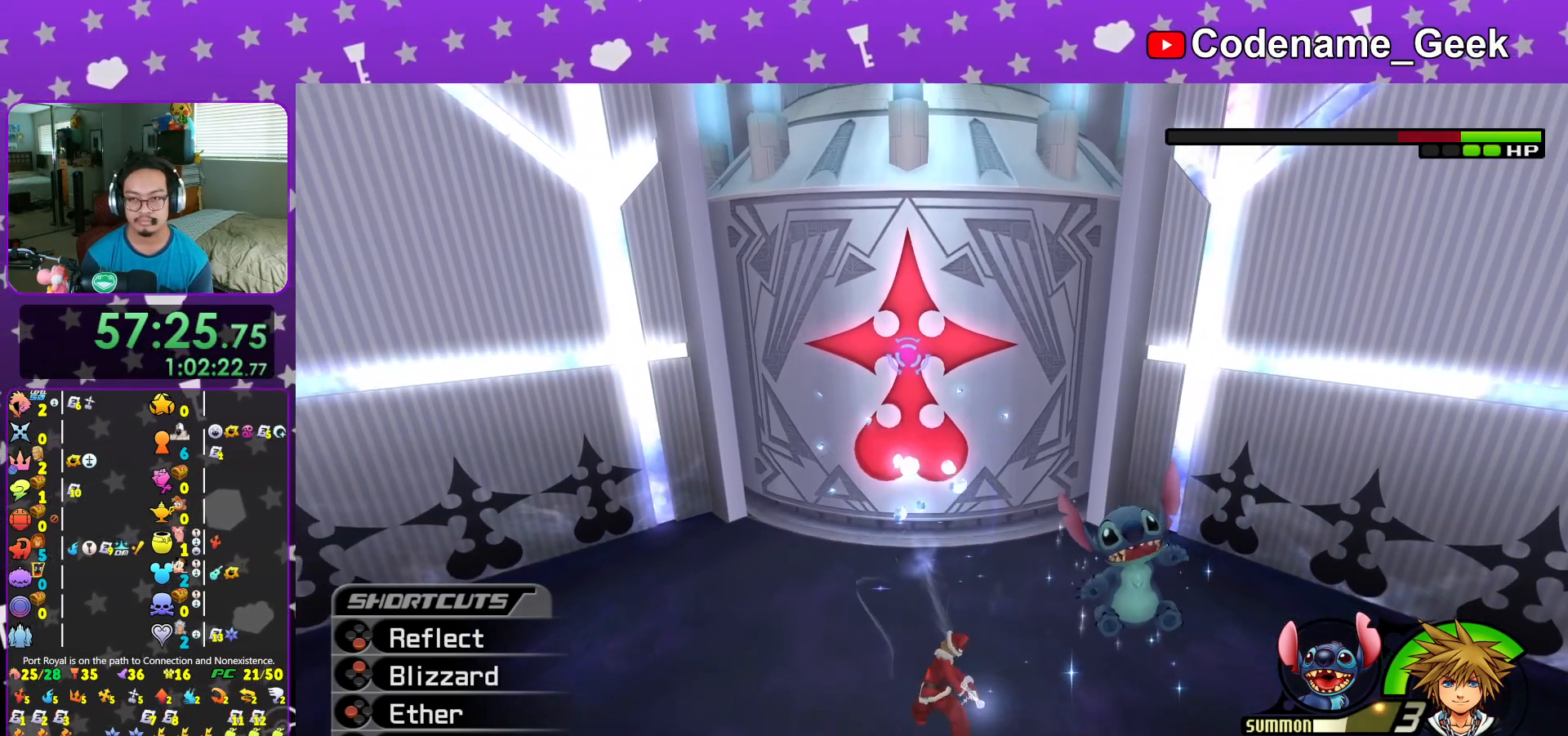
{"buttons": ["X", "L1"], "left_stick": "center", "right_stick": "down", "events": [[100, "X", "down"], [217, "X", "up"], [301, "X", "down"], [401, "X", "up"], [467, "X", "down"]]}
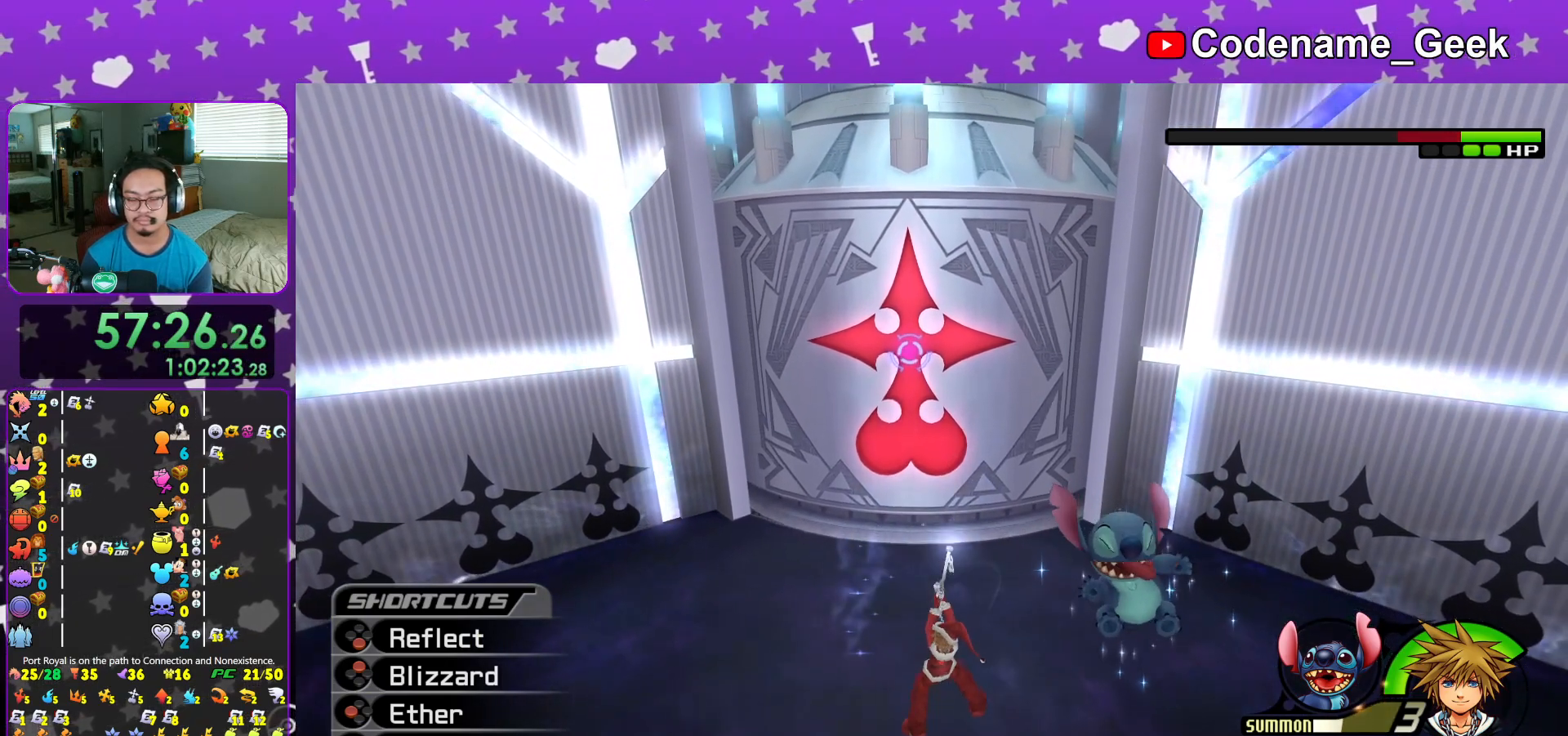
{"buttons": ["L1"], "left_stick": "down", "right_stick": "down", "events": [[133, "X", "up"], [267, "right_stick", "center"], [350, "left_stick", "down"], [400, "right_stick", "down"]]}
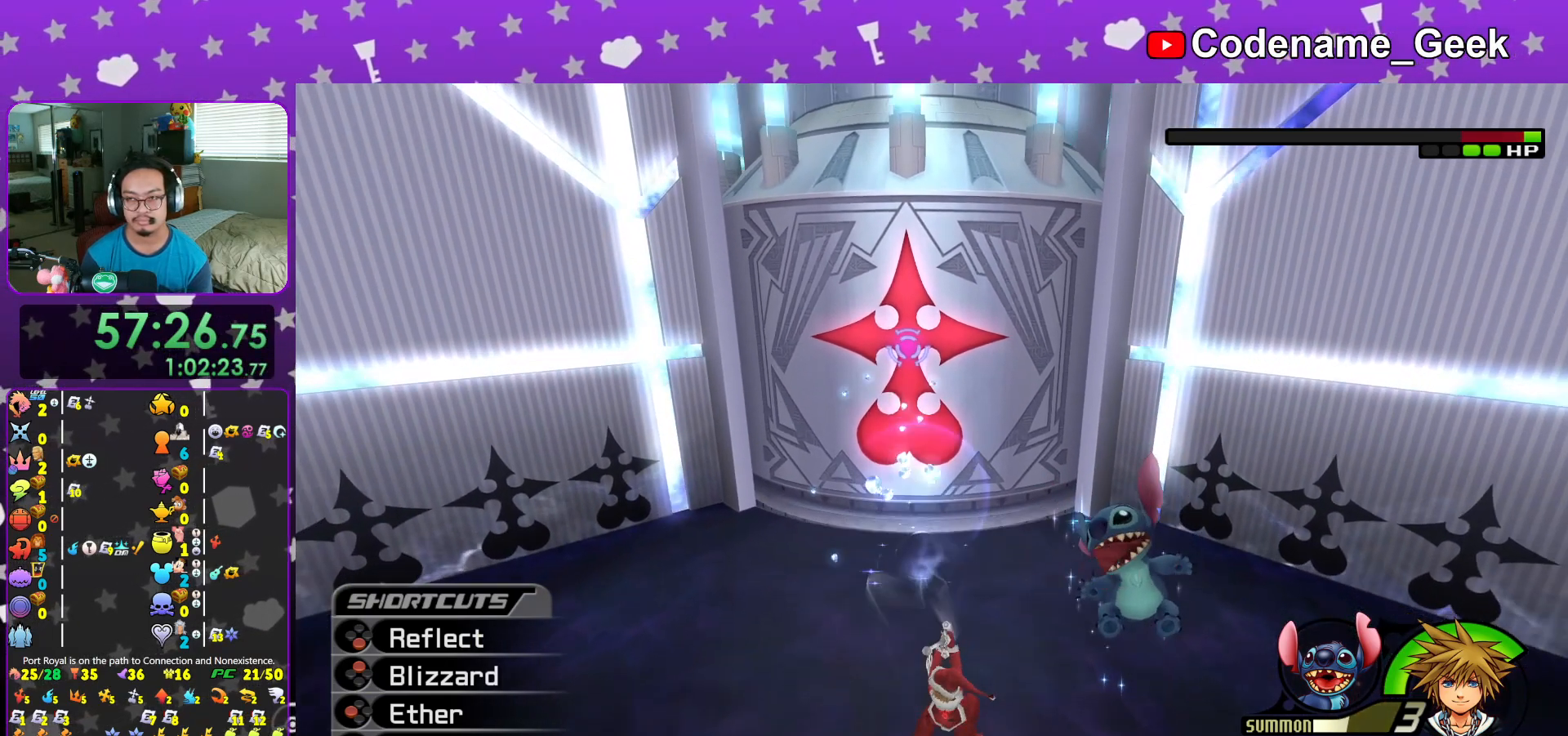
{"buttons": ["L1"], "left_stick": "down-left", "right_stick": "down", "events": [[50, "right_stick", "center"], [117, "right_stick", "down"], [167, "left_stick", "down-left"]]}
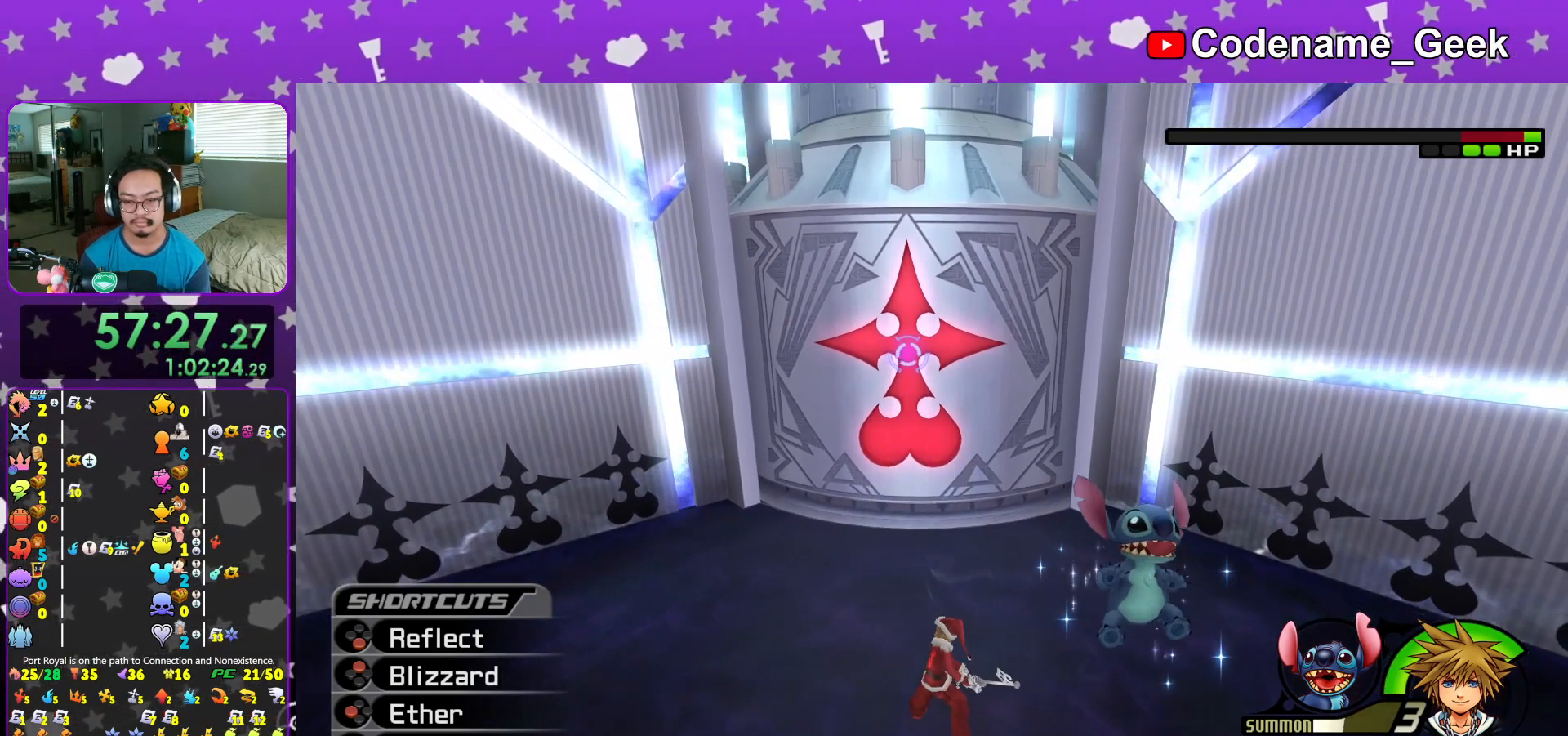
{"buttons": ["X", "L1"], "left_stick": "center", "right_stick": "down", "events": [[50, "X", "down"], [83, "left_stick", "left"], [150, "X", "up"], [200, "left_stick", "center"], [217, "X", "down"], [350, "X", "up"], [433, "X", "down"]]}
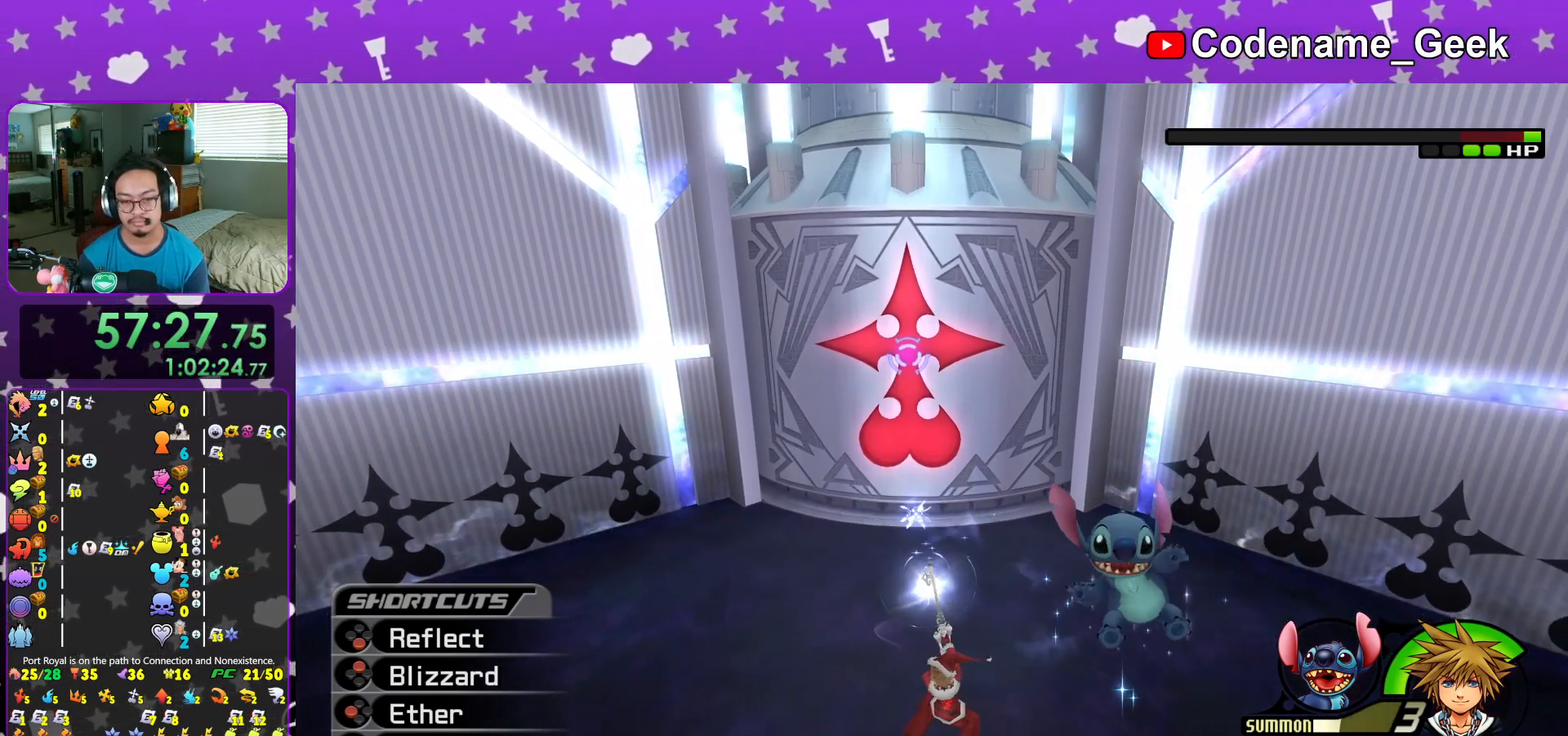
{"buttons": ["L1"], "left_stick": "center", "right_stick": "center", "events": [[84, "X", "up"], [200, "X", "down"], [351, "X", "up"], [434, "right_stick", "center"]]}
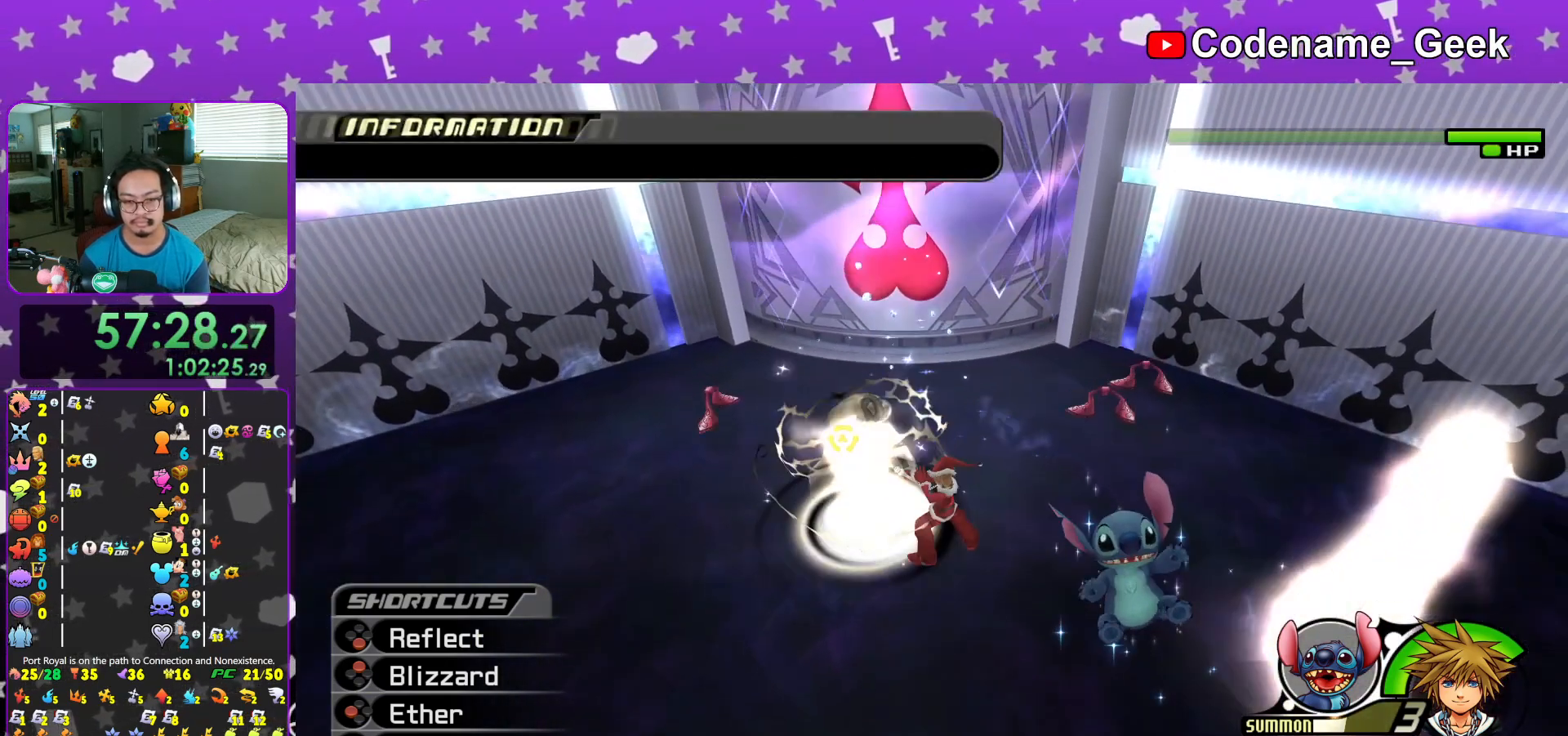
{"buttons": ["B", "L1"], "left_stick": "center", "right_stick": "center", "events": [[383, "B", "down"]]}
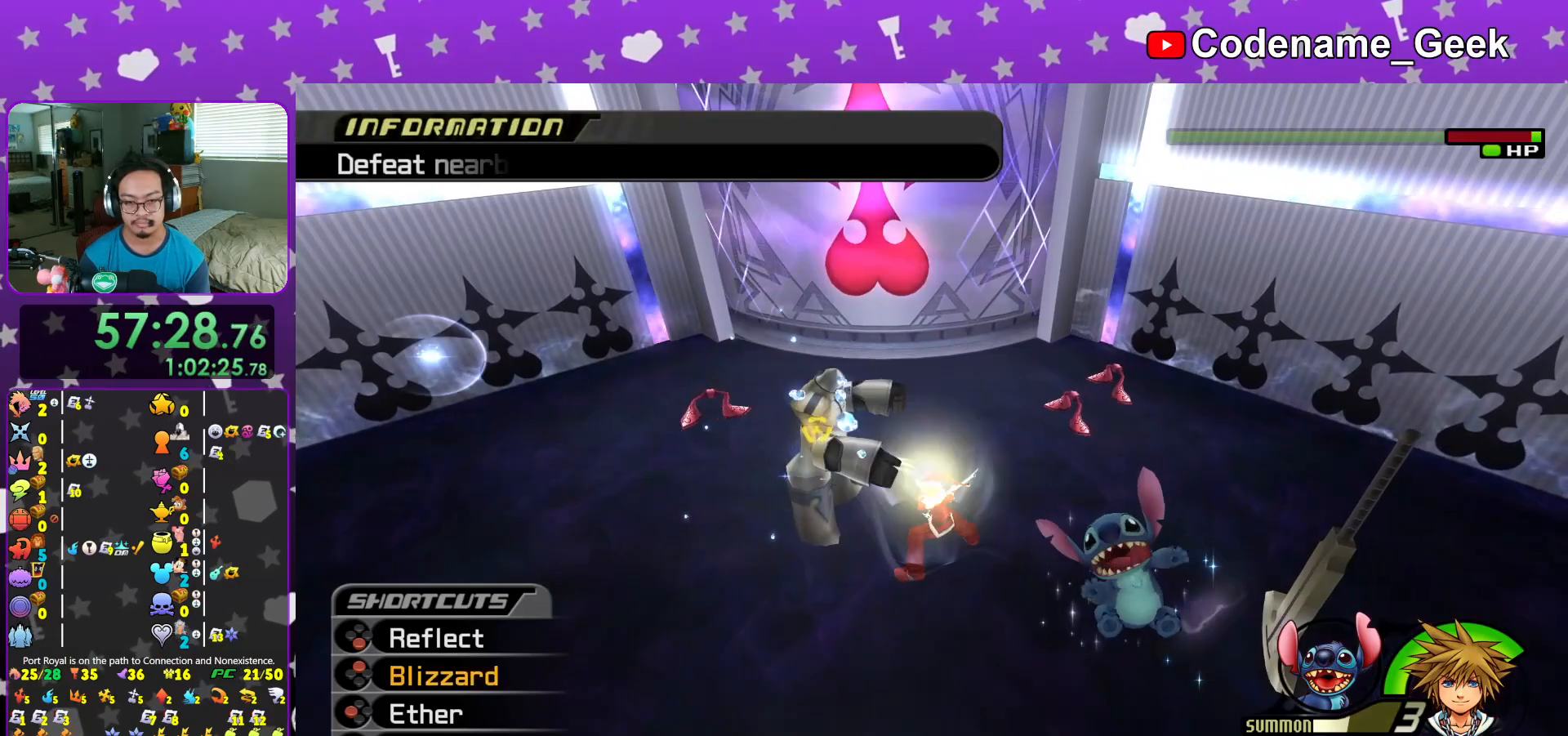
{"buttons": ["L1"], "left_stick": "center", "right_stick": "center", "events": [[17, "B", "up"], [67, "B", "down"], [200, "B", "up"]]}
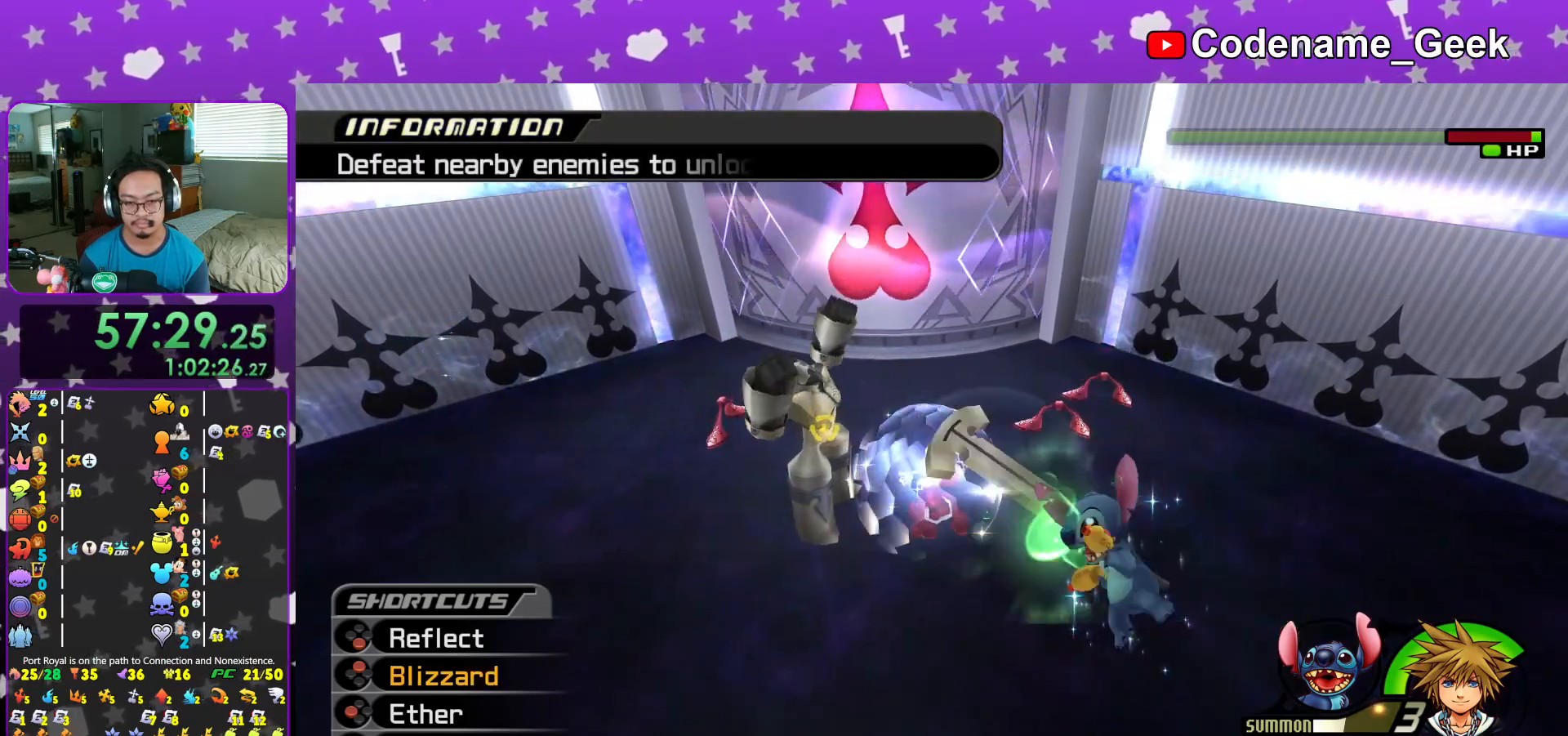
{"buttons": ["A", "L1"], "left_stick": "center", "right_stick": "center", "events": [[16, "A", "down"], [133, "A", "up"], [217, "A", "down"], [350, "A", "up"], [433, "A", "down"]]}
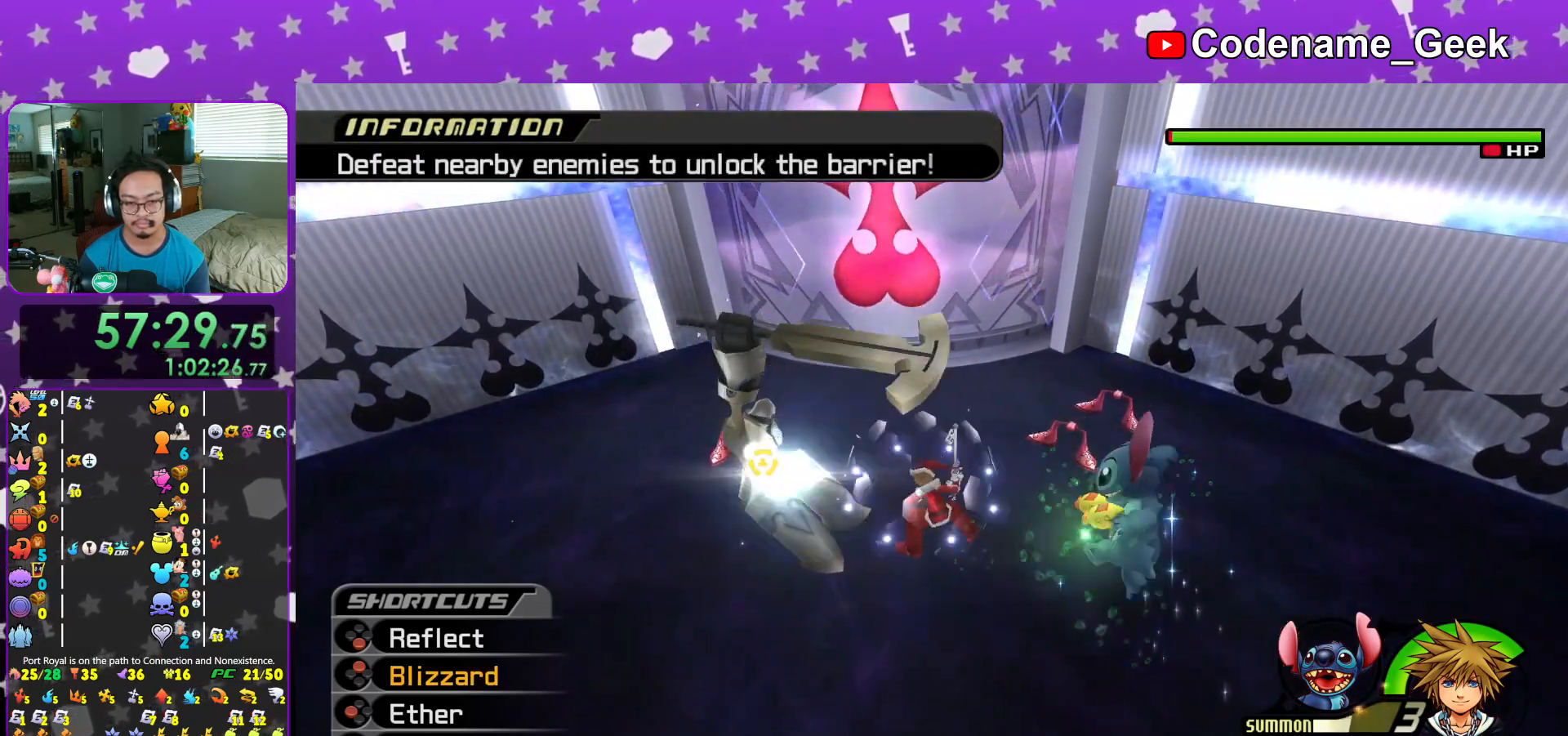
{"buttons": [], "left_stick": "center", "right_stick": "center", "events": [[50, "A", "up"], [134, "A", "down"], [267, "A", "up"], [267, "L1", "up"]]}
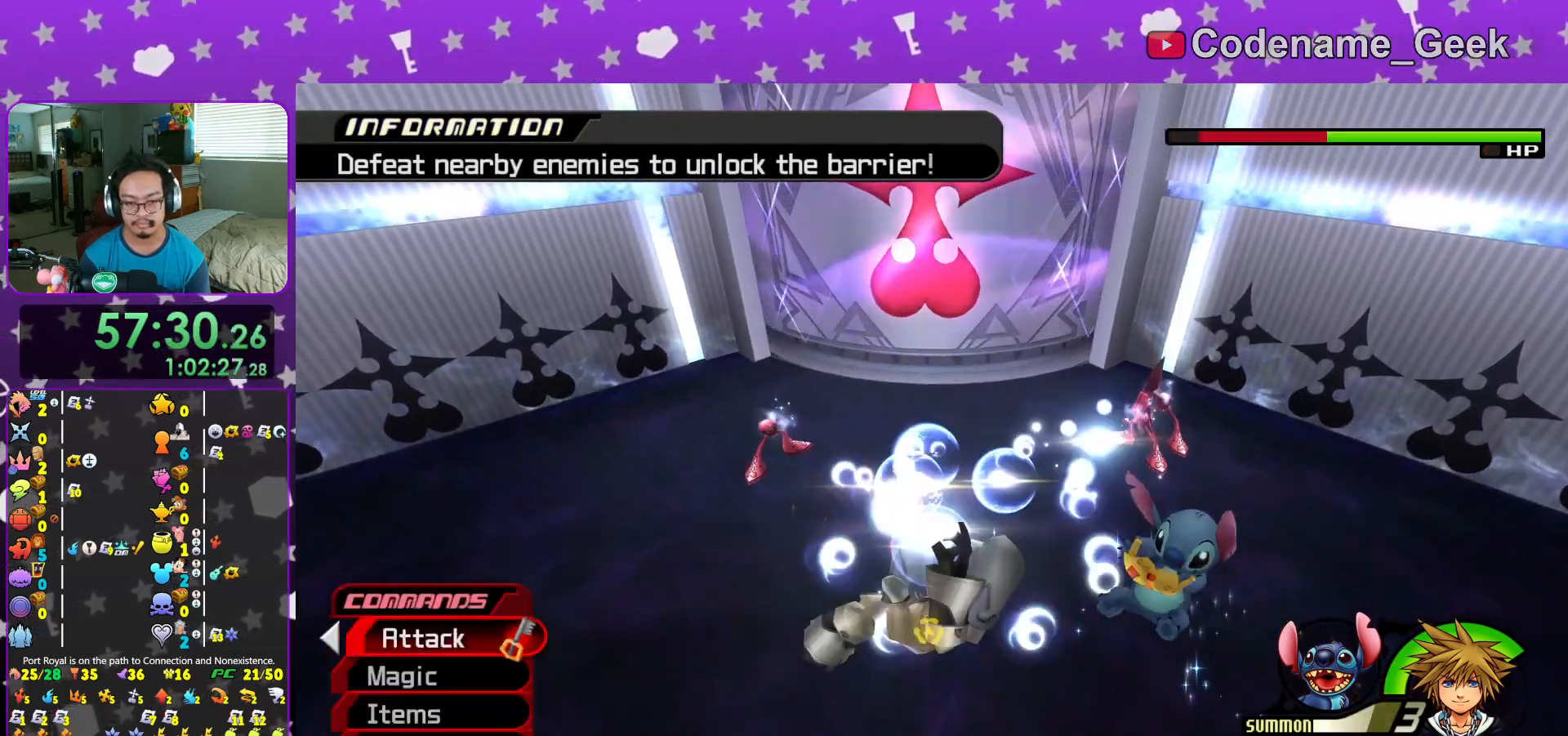
{"buttons": [], "left_stick": "center", "right_stick": "center", "events": [[16, "L1", "down"], [116, "L1", "up"], [283, "L1", "down"], [283, "right_stick", "right"], [350, "L1", "up"], [417, "right_stick", "center"]]}
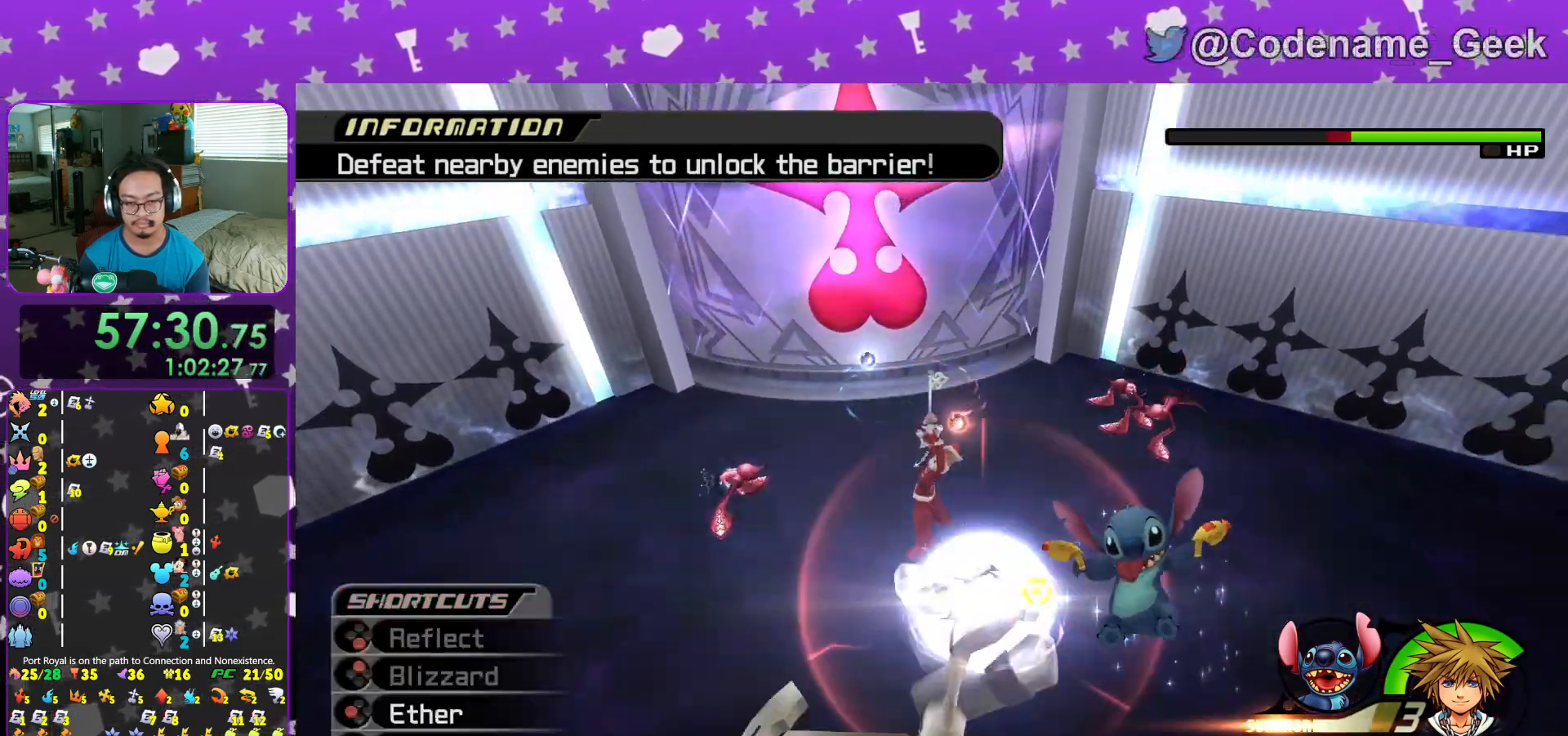
{"buttons": ["L1"], "left_stick": "down-right", "right_stick": "right", "events": [[17, "right_stick", "right"], [34, "L1", "down"], [100, "L1", "up"], [134, "left_stick", "down-right"], [134, "right_stick", "center"], [217, "right_stick", "right"], [267, "L1", "down"], [334, "L1", "up"], [467, "L1", "down"]]}
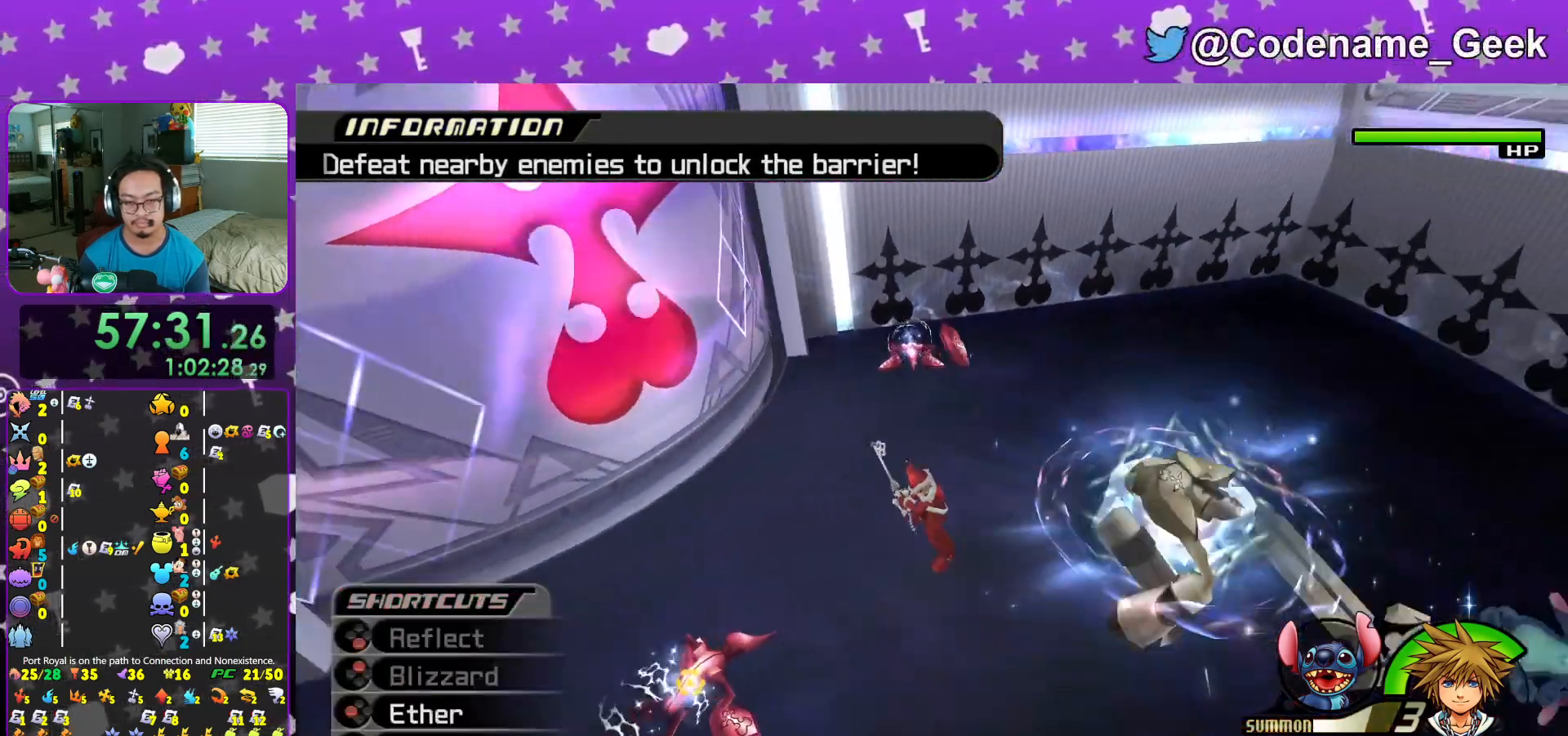
{"buttons": ["A"], "left_stick": "center", "right_stick": "center", "events": [[50, "L1", "up"], [100, "right_stick", "center"], [217, "left_stick", "right"], [300, "A", "down"], [383, "A", "up"], [383, "left_stick", "center"], [467, "A", "down"]]}
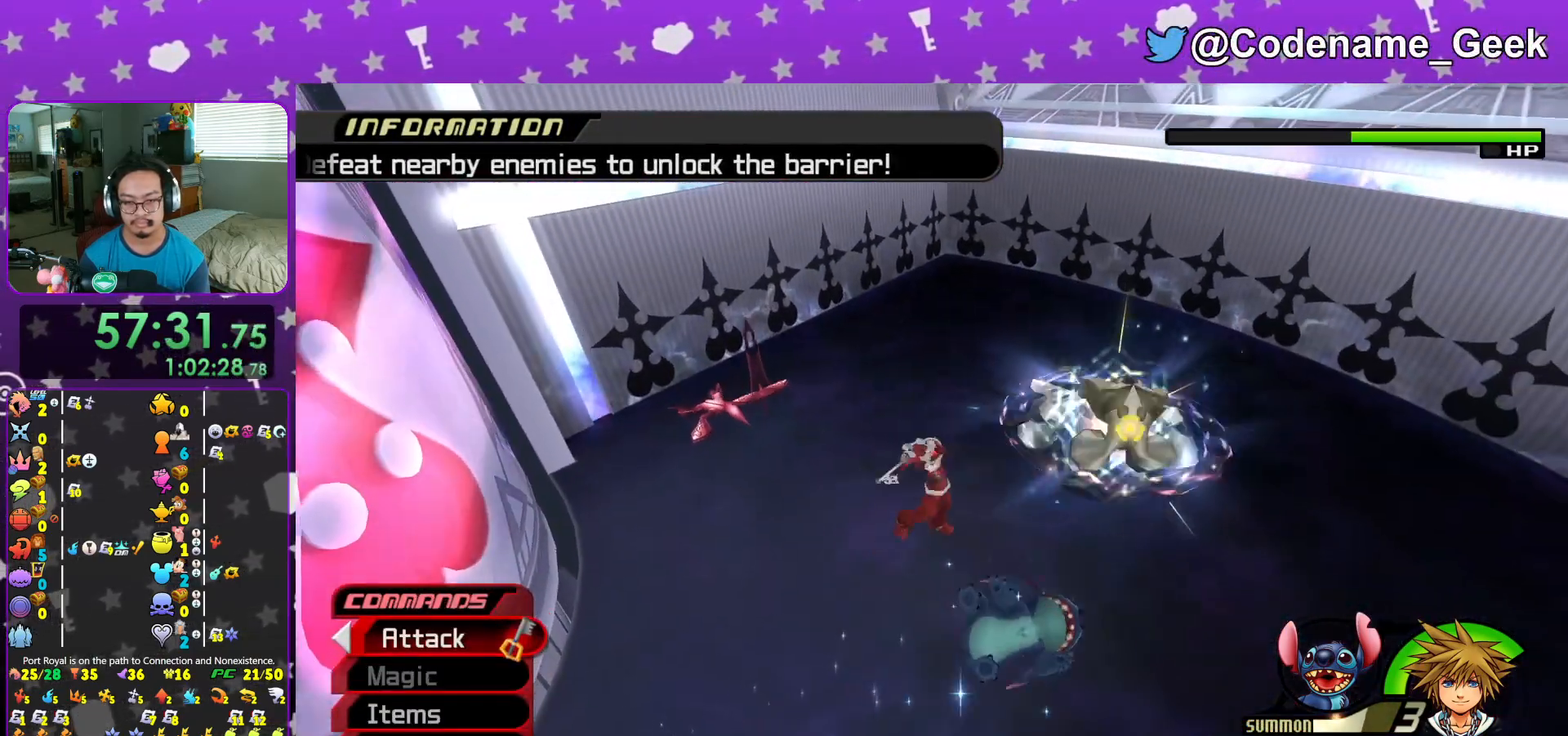
{"buttons": ["A"], "left_stick": "center", "right_stick": "center", "events": [[100, "A", "up"], [184, "A", "down"], [284, "A", "up"], [384, "A", "down"]]}
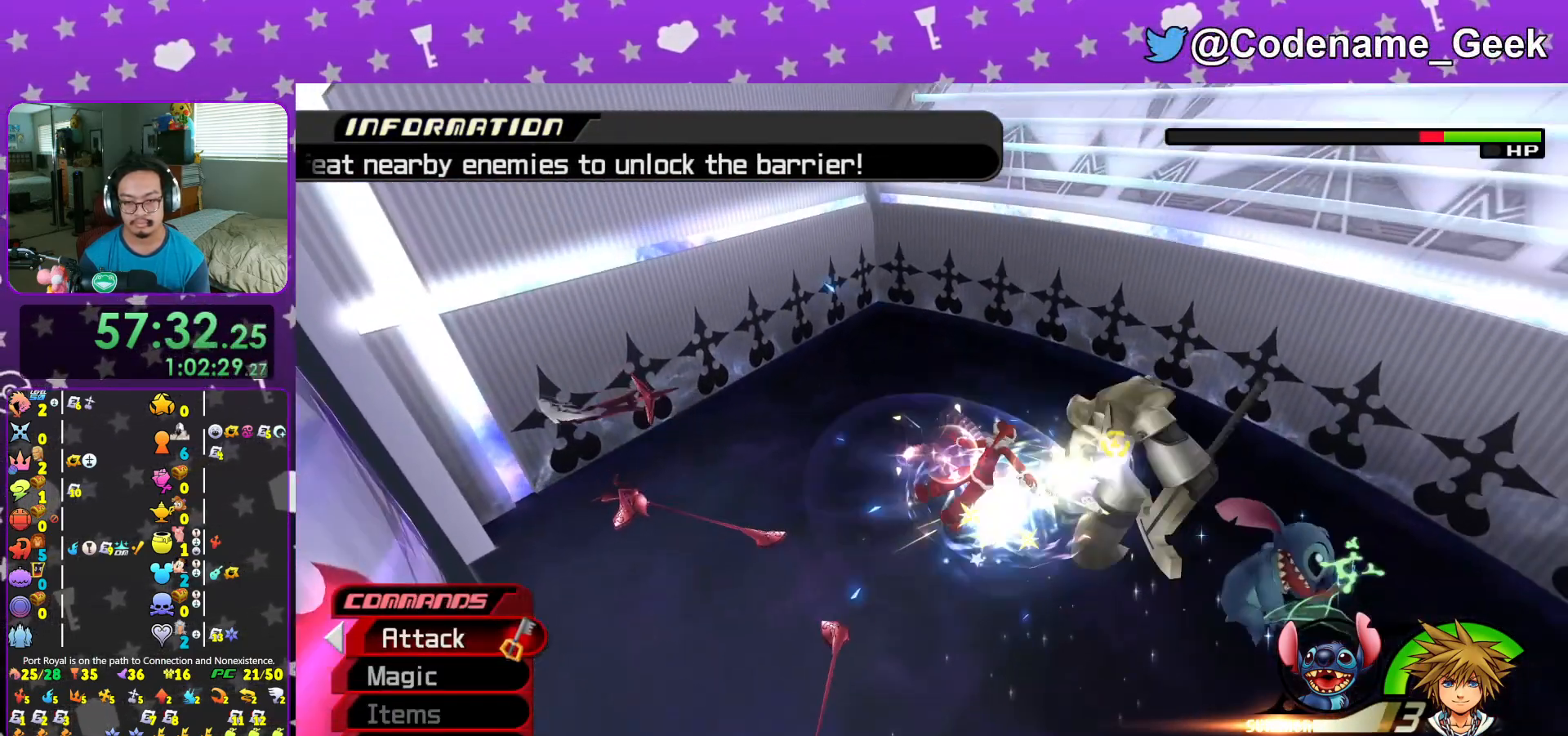
{"buttons": ["A"], "left_stick": "center", "right_stick": "center", "events": [[16, "A", "up"], [83, "A", "down"], [217, "A", "up"], [283, "A", "down"], [400, "A", "up"], [500, "A", "down"]]}
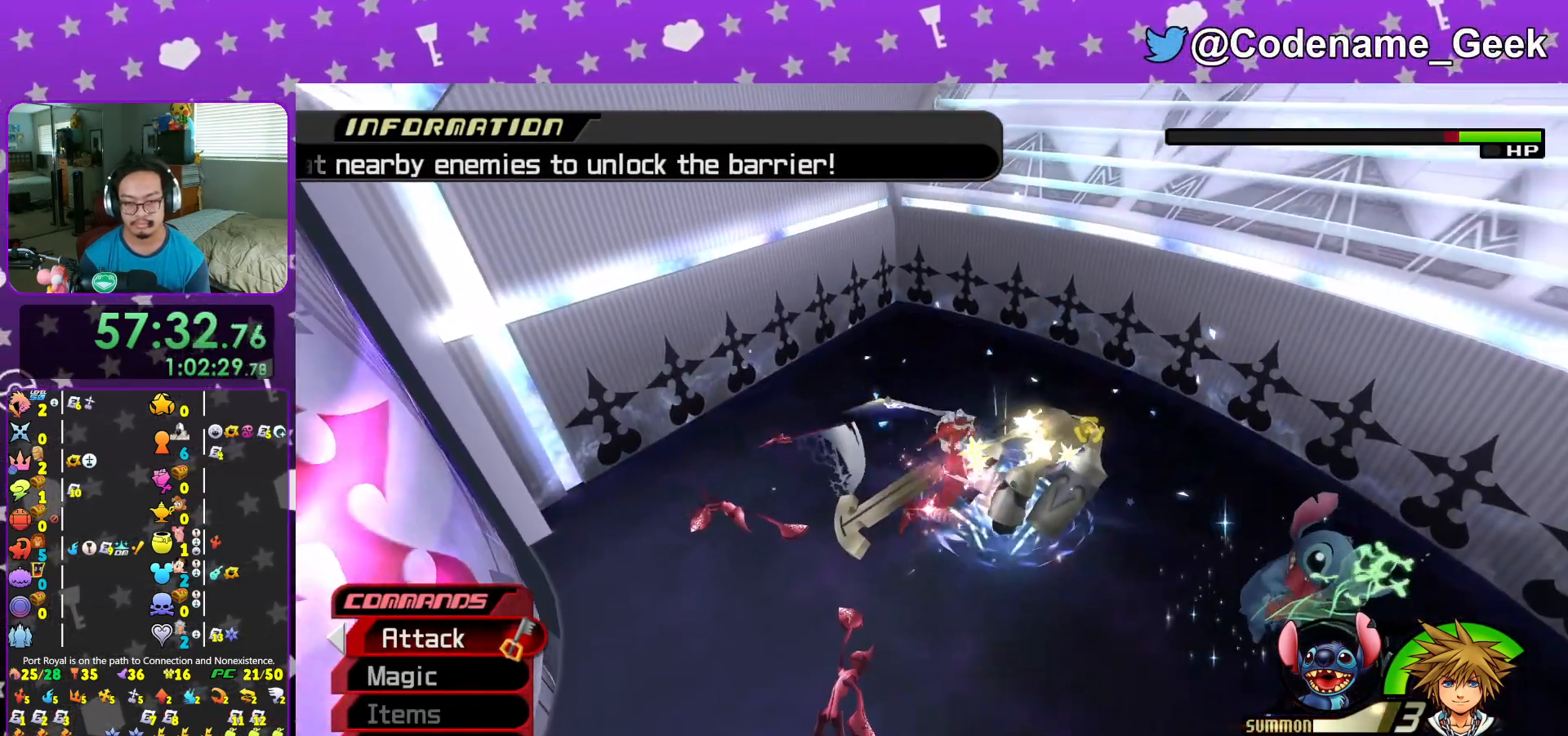
{"buttons": ["A"], "left_stick": "center", "right_stick": "center", "events": [[134, "A", "up"], [217, "A", "down"], [351, "A", "up"], [434, "A", "down"]]}
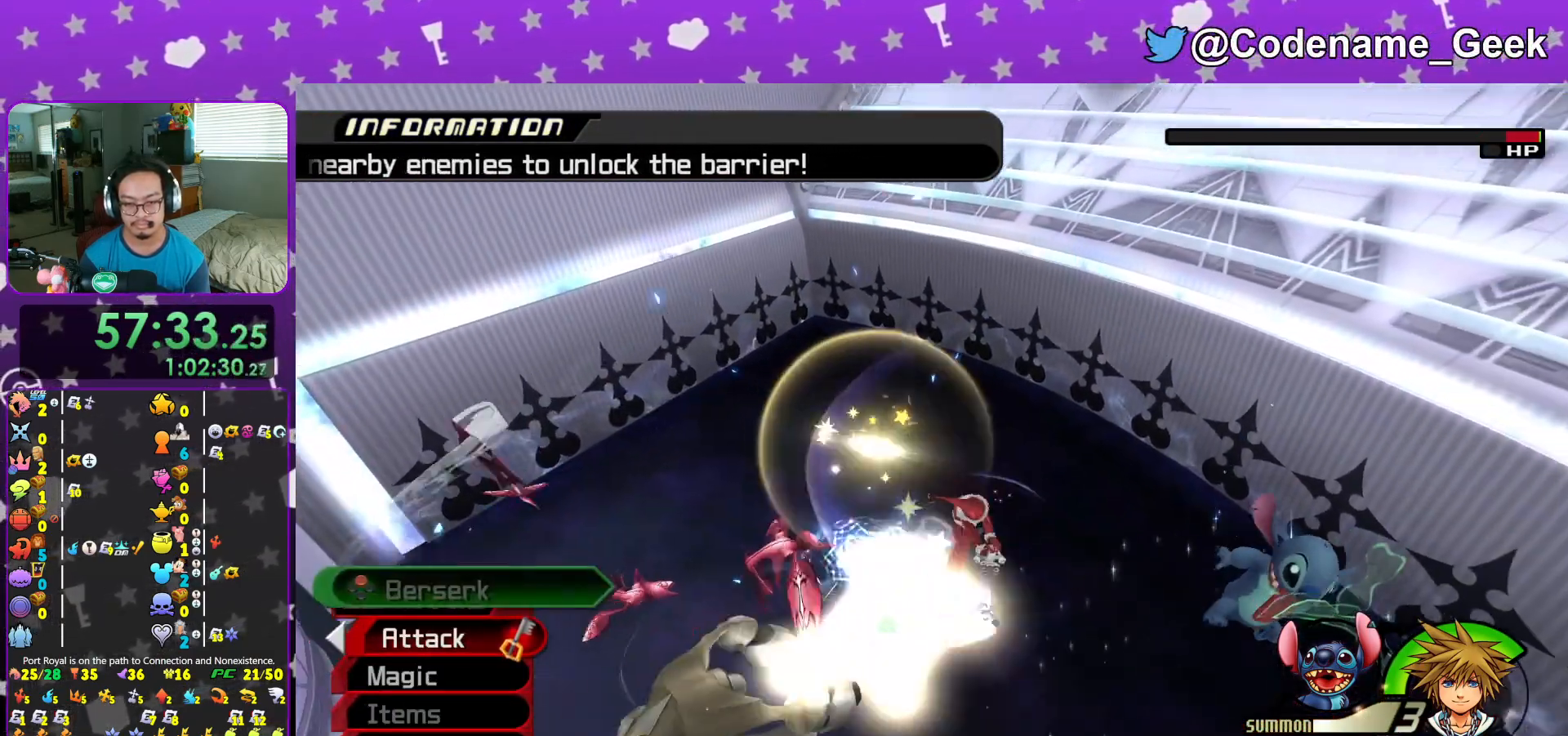
{"buttons": [], "left_stick": "center", "right_stick": "left", "events": [[50, "A", "up"], [116, "A", "down"], [233, "A", "up"], [450, "right_stick", "left"]]}
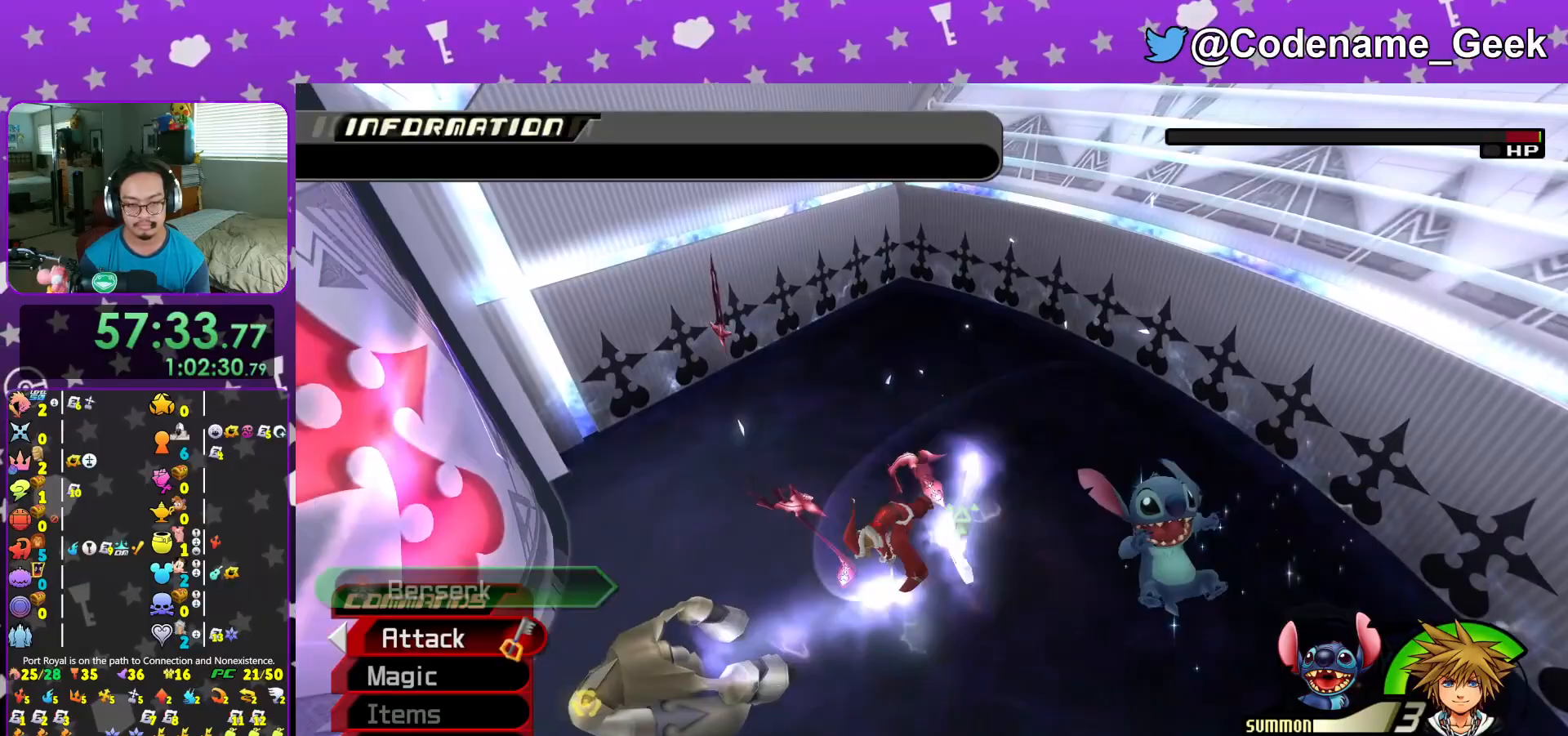
{"buttons": ["L1"], "left_stick": "down-right", "right_stick": "left", "events": [[84, "left_stick", "down"], [384, "L1", "down"], [451, "left_stick", "down-right"]]}
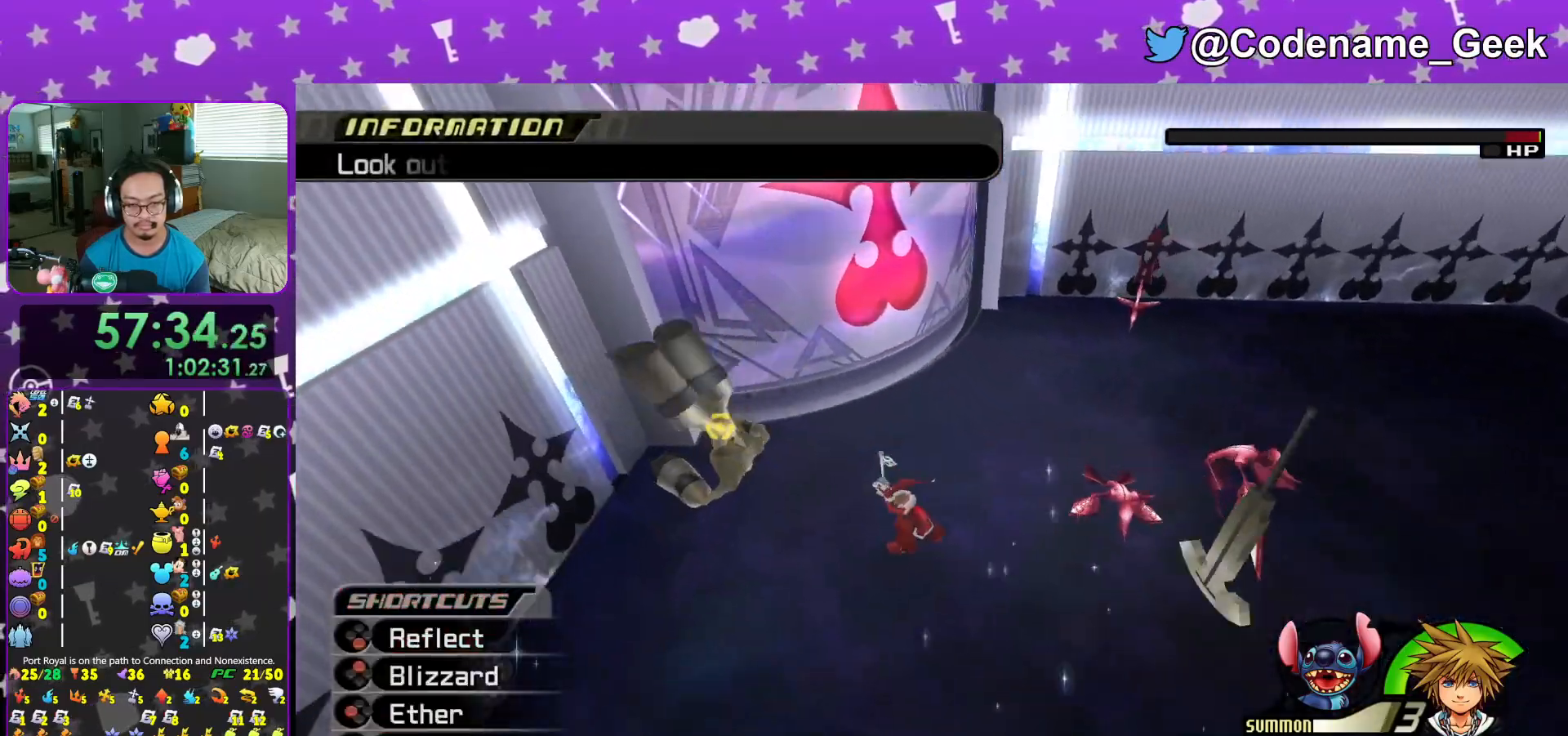
{"buttons": ["X", "L1"], "left_stick": "right", "right_stick": "center", "events": [[183, "left_stick", "up-right"], [200, "R1", "down"], [267, "X", "down"], [267, "right_stick", "center"], [283, "left_stick", "right"], [350, "X", "up"], [367, "R1", "up"], [450, "X", "down"]]}
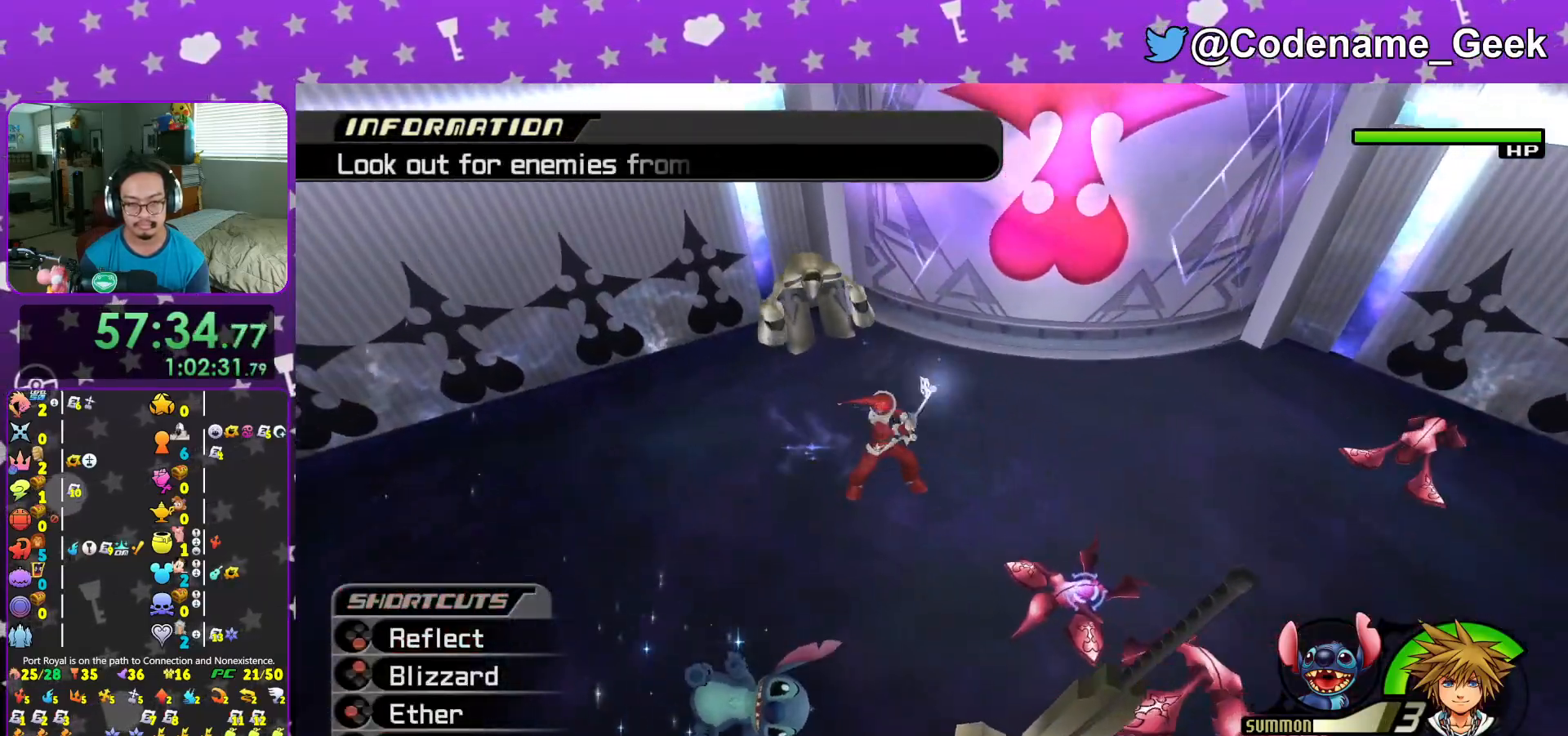
{"buttons": [], "left_stick": "center", "right_stick": "center", "events": [[100, "X", "up"], [134, "left_stick", "center"], [167, "X", "down"], [267, "L1", "up"], [267, "X", "up"], [284, "left_stick", "down-right"], [367, "right_stick", "down"], [467, "left_stick", "center"], [484, "right_stick", "center"]]}
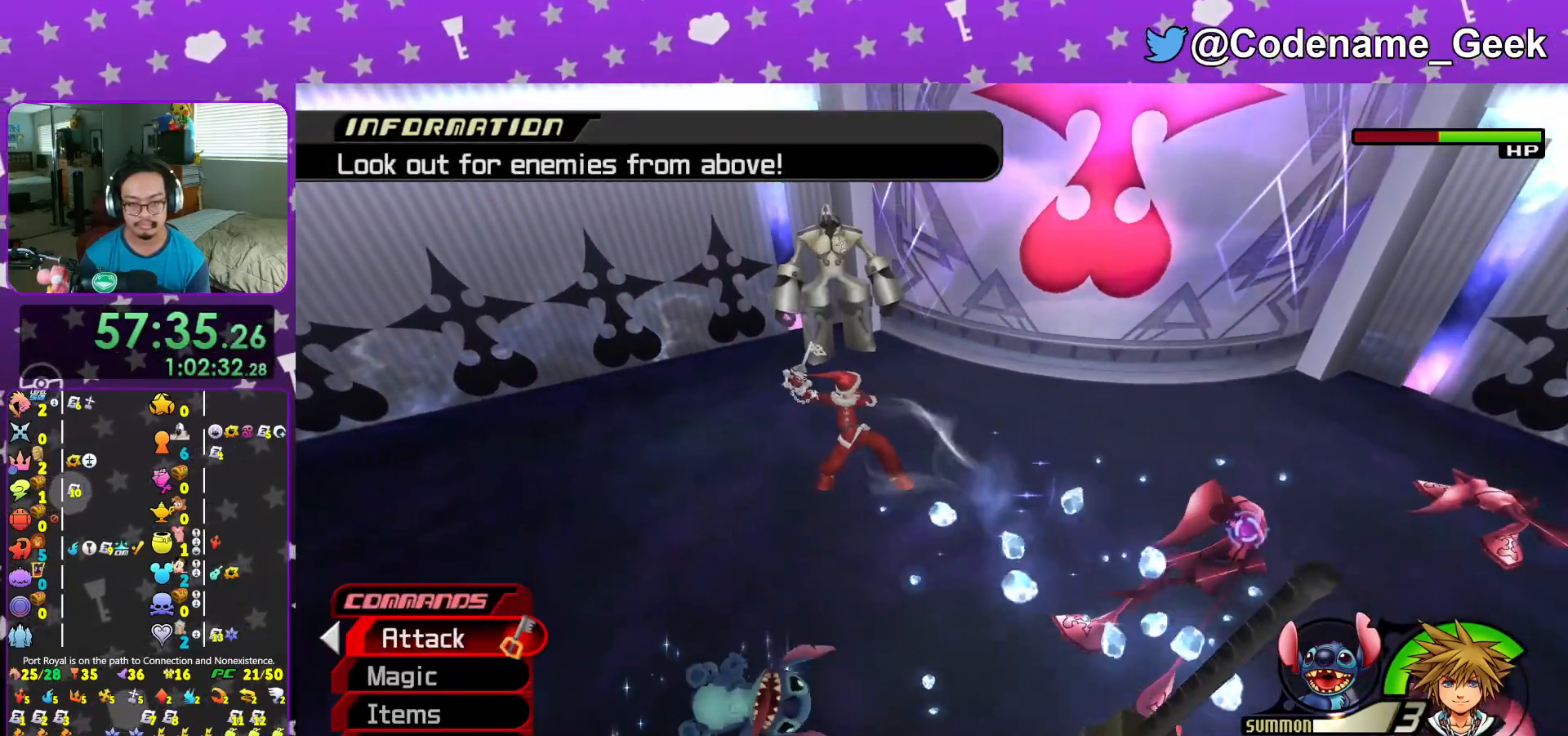
{"buttons": ["L1"], "left_stick": "up", "right_stick": "center", "events": [[83, "R1", "down"], [83, "left_stick", "up"], [217, "right_stick", "down"], [234, "R1", "up"], [300, "left_stick", "up-right"], [300, "right_stick", "down-right"], [400, "L1", "down"], [467, "left_stick", "up"], [467, "right_stick", "center"]]}
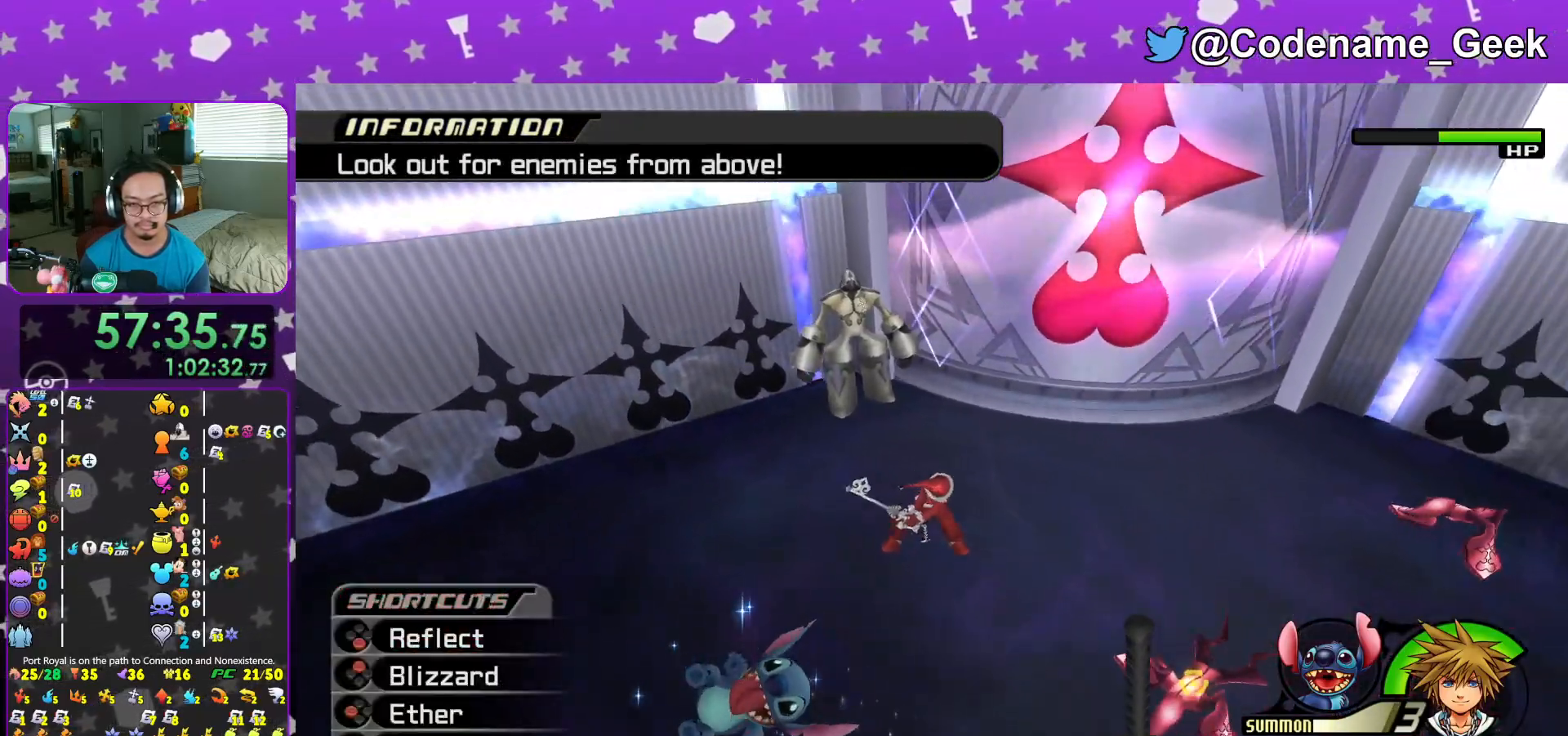
{"buttons": ["L1"], "left_stick": "up-left", "right_stick": "center", "events": [[66, "left_stick", "up-left"], [383, "R1", "down"], [383, "X", "down"], [483, "R1", "up"], [483, "X", "up"]]}
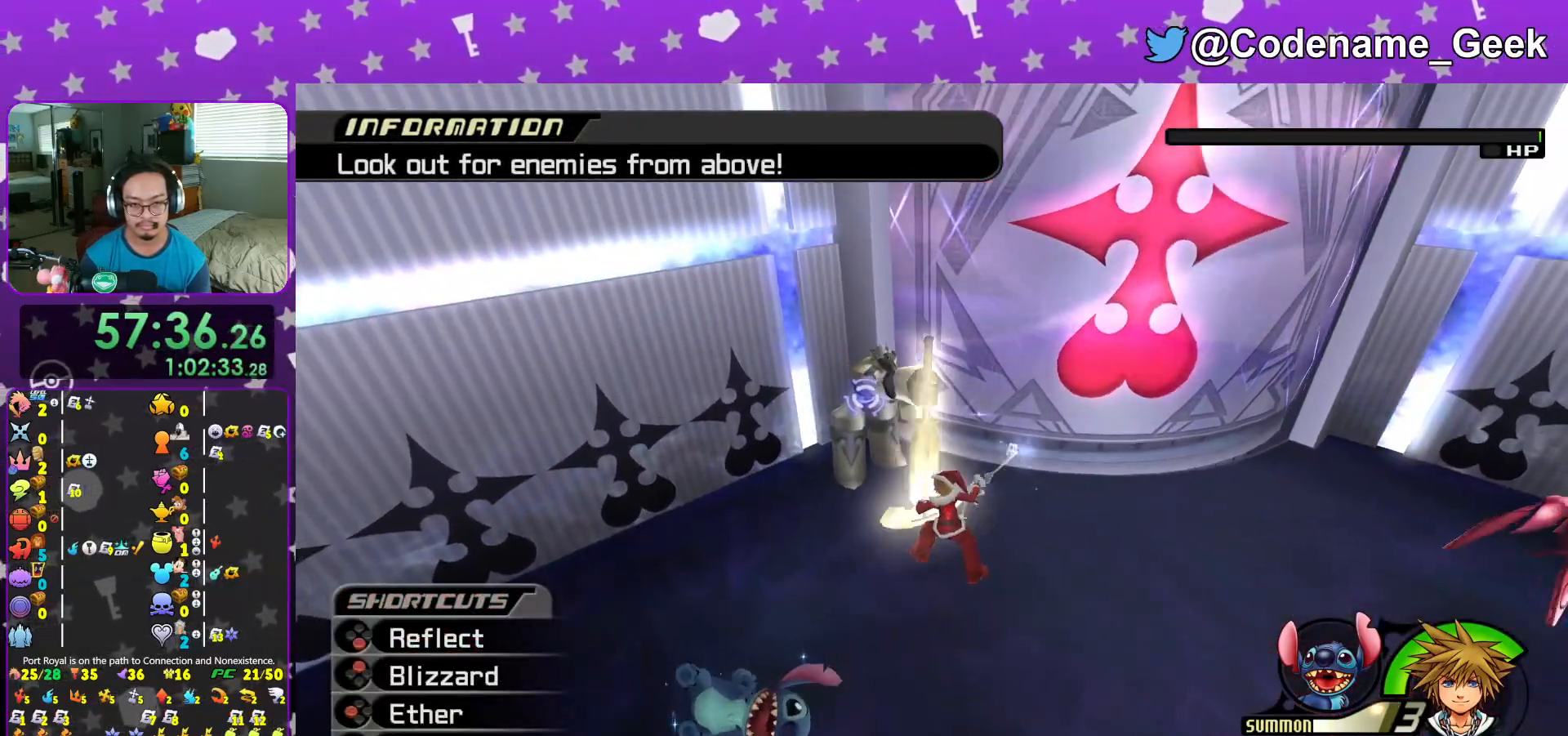
{"buttons": ["L1"], "left_stick": "up", "right_stick": "center", "events": [[50, "X", "down"], [184, "X", "up"], [267, "left_stick", "up"]]}
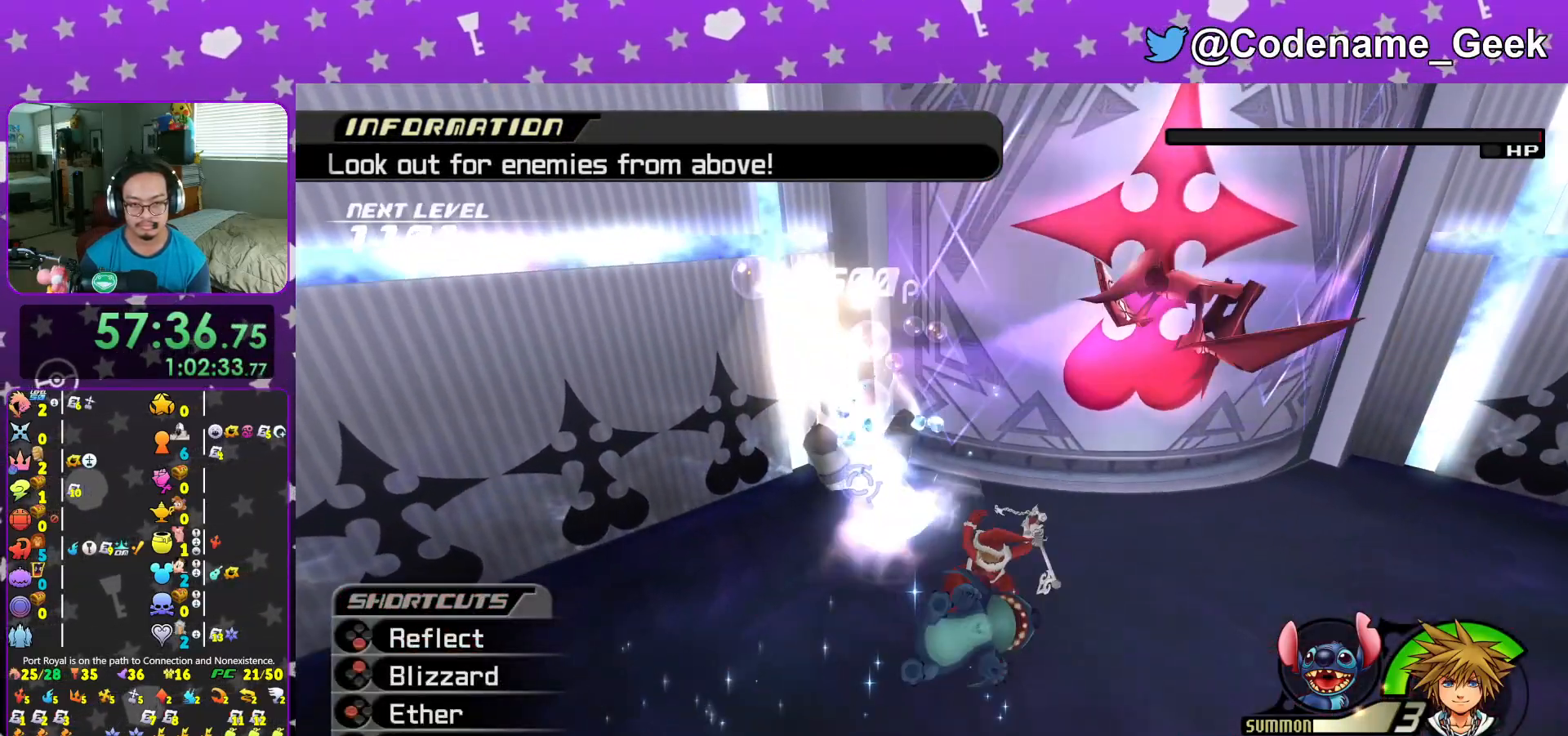
{"buttons": ["L1"], "left_stick": "up", "right_stick": "center", "events": [[150, "B", "down"], [266, "B", "up"], [333, "B", "down"], [467, "B", "up"]]}
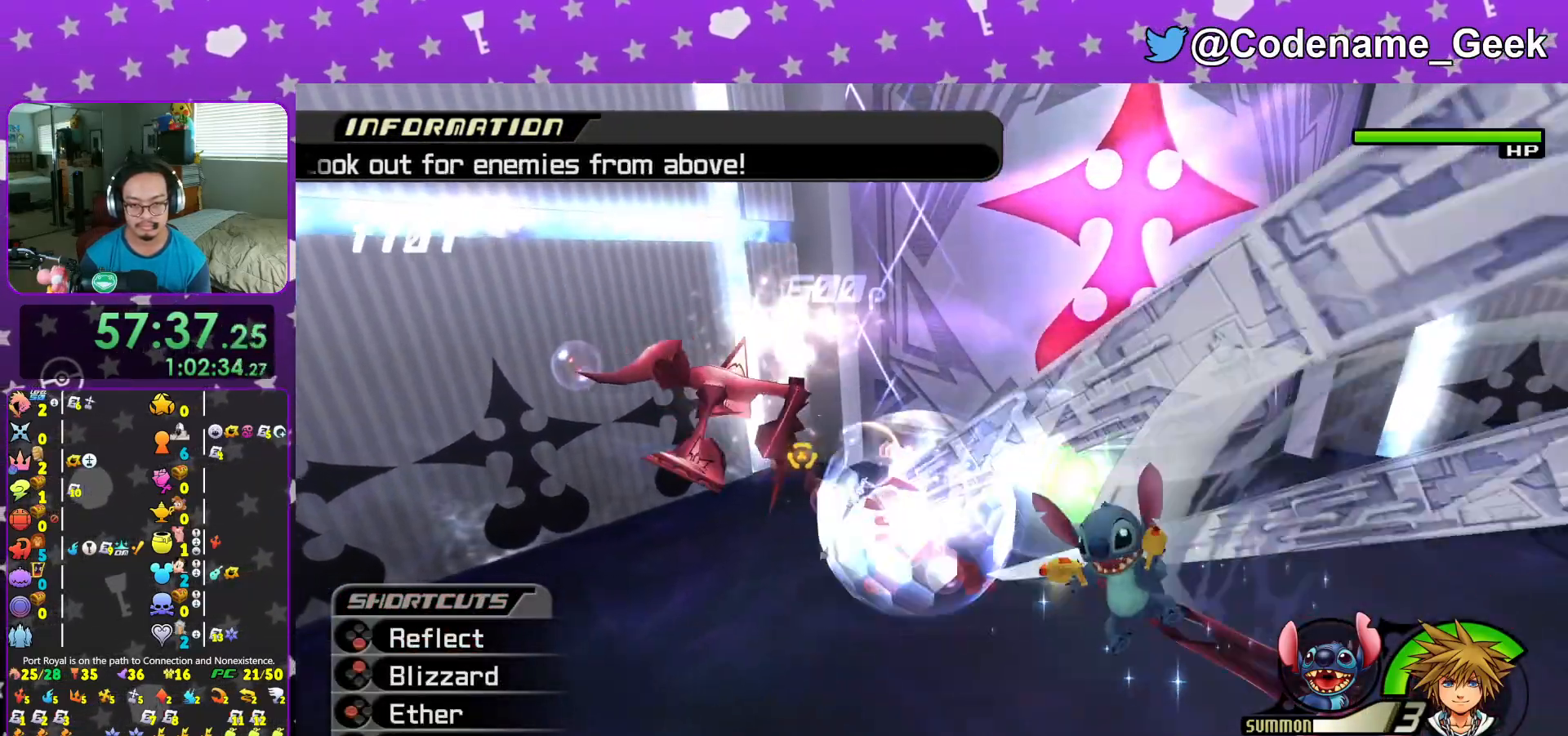
{"buttons": ["L1"], "left_stick": "up", "right_stick": "center", "events": [[67, "B", "down"], [184, "B", "up"], [350, "A", "down"], [450, "A", "up"]]}
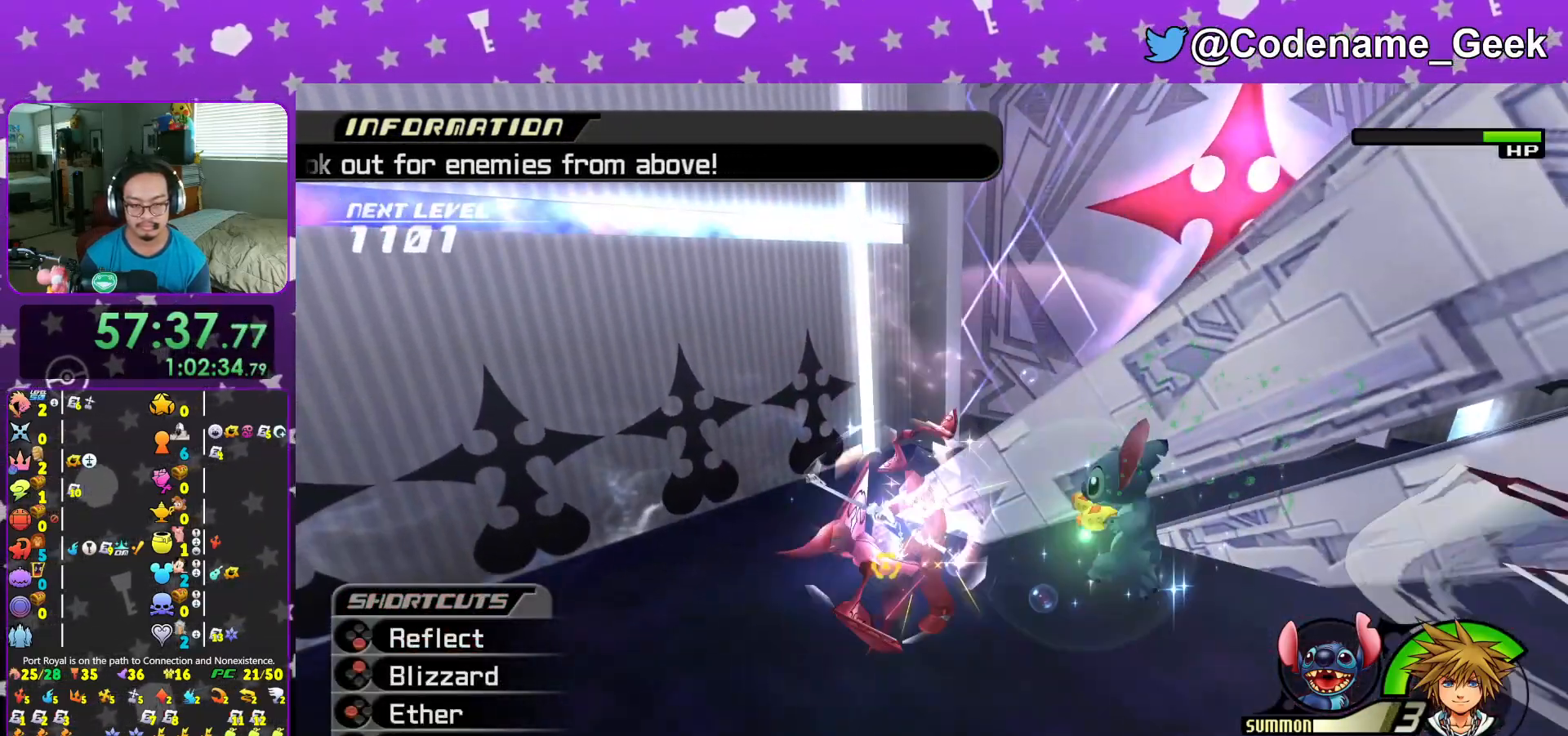
{"buttons": [], "left_stick": "up", "right_stick": "center", "events": [[83, "A", "down"], [183, "A", "up"], [350, "right_stick", "down-right"], [433, "L1", "up"], [467, "right_stick", "center"]]}
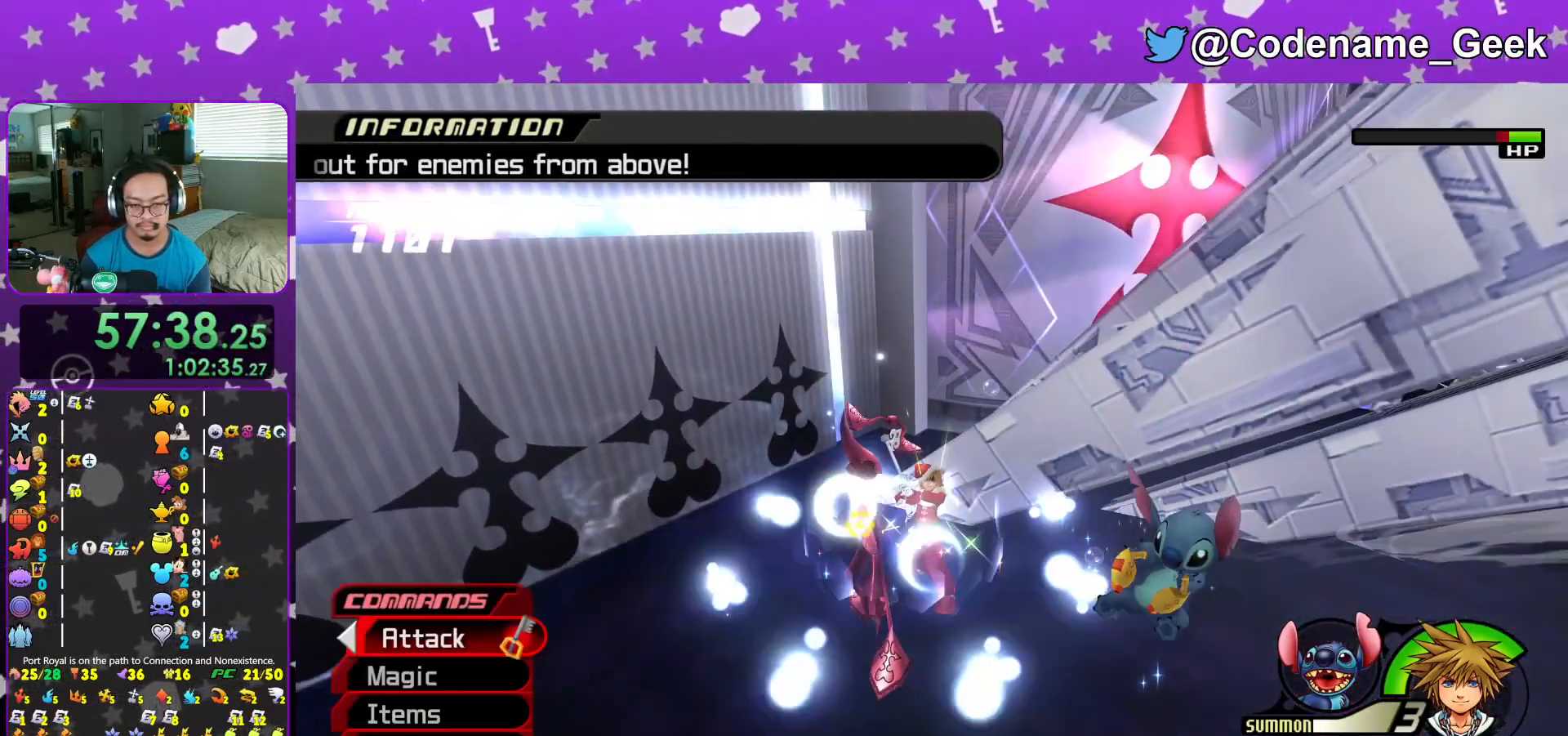
{"buttons": [], "left_stick": "center", "right_stick": "down", "events": [[83, "right_stick", "down-right"], [100, "left_stick", "center"], [167, "L1", "down"], [167, "right_stick", "center"], [234, "L1", "up"], [267, "right_stick", "down"], [384, "right_stick", "center"], [400, "L1", "down"], [501, "L1", "up"], [501, "right_stick", "down"]]}
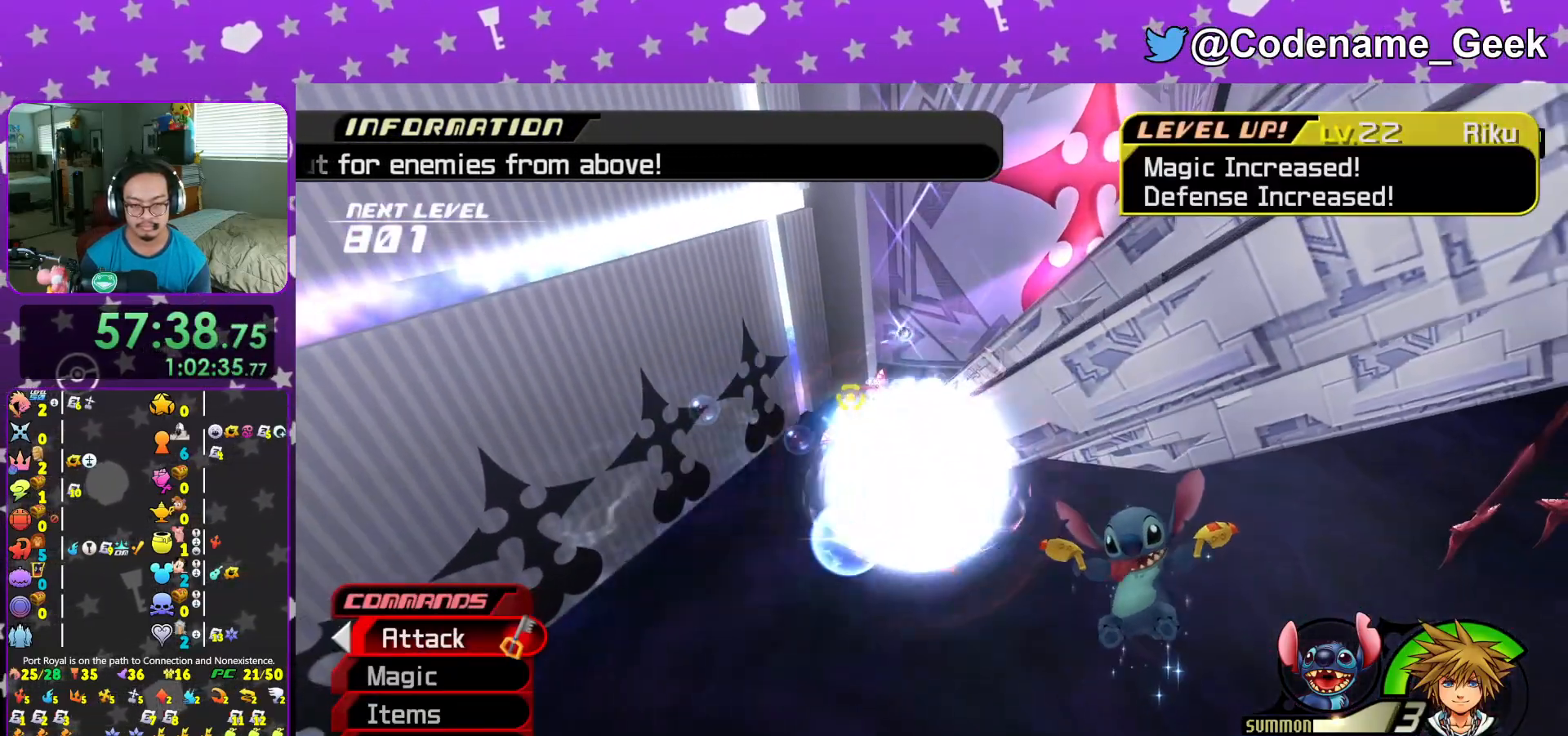
{"buttons": ["L1"], "left_stick": "up-right", "right_stick": "down-right", "events": [[83, "right_stick", "center"], [183, "L1", "down"], [183, "right_stick", "down-right"], [233, "L1", "up"], [333, "left_stick", "right"], [383, "right_stick", "down"], [417, "L1", "down"], [467, "left_stick", "up-right"], [500, "right_stick", "down-right"]]}
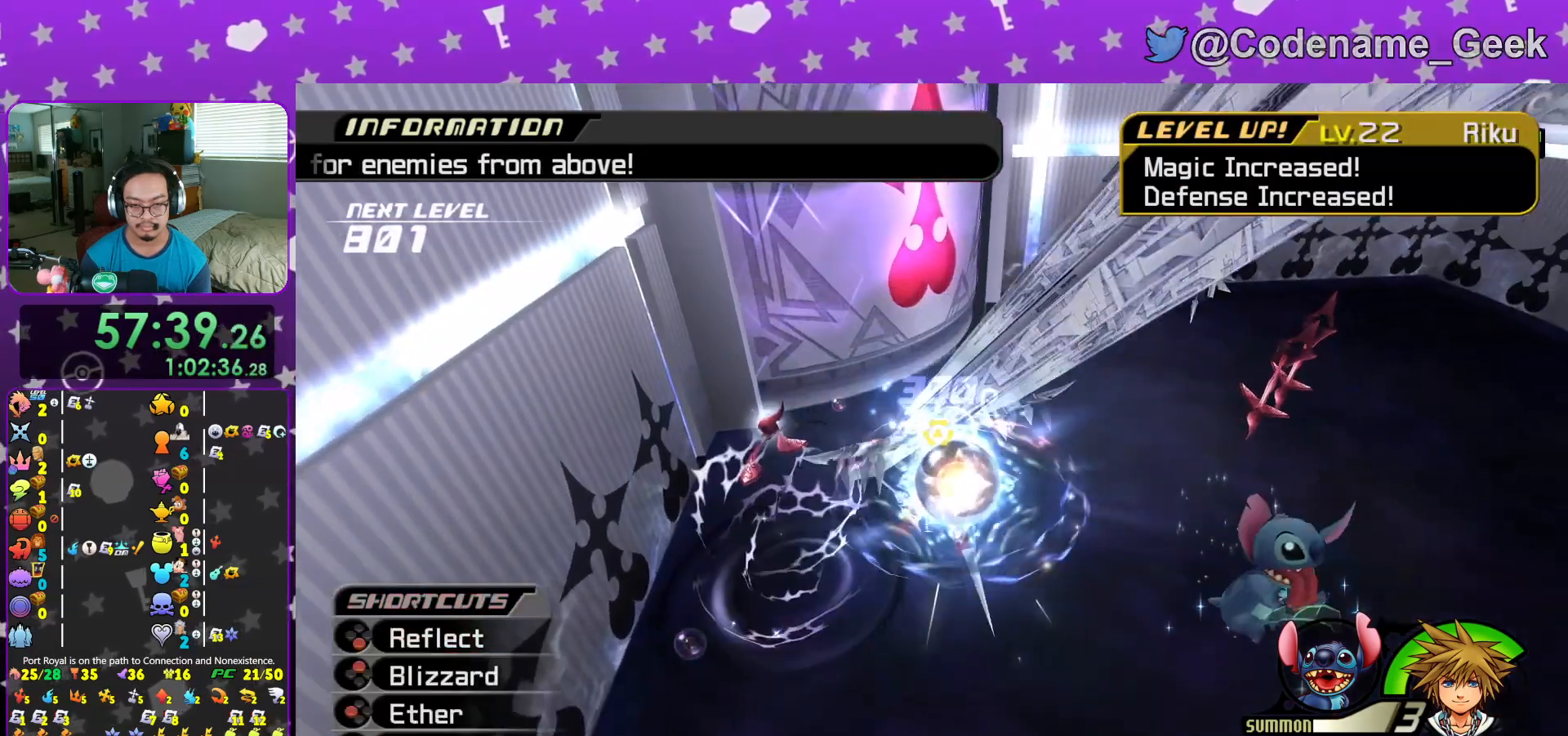
{"buttons": ["L1"], "left_stick": "down", "right_stick": "center", "events": [[50, "left_stick", "up"], [100, "left_stick", "up-left"], [284, "left_stick", "left"], [300, "right_stick", "center"], [434, "left_stick", "down"]]}